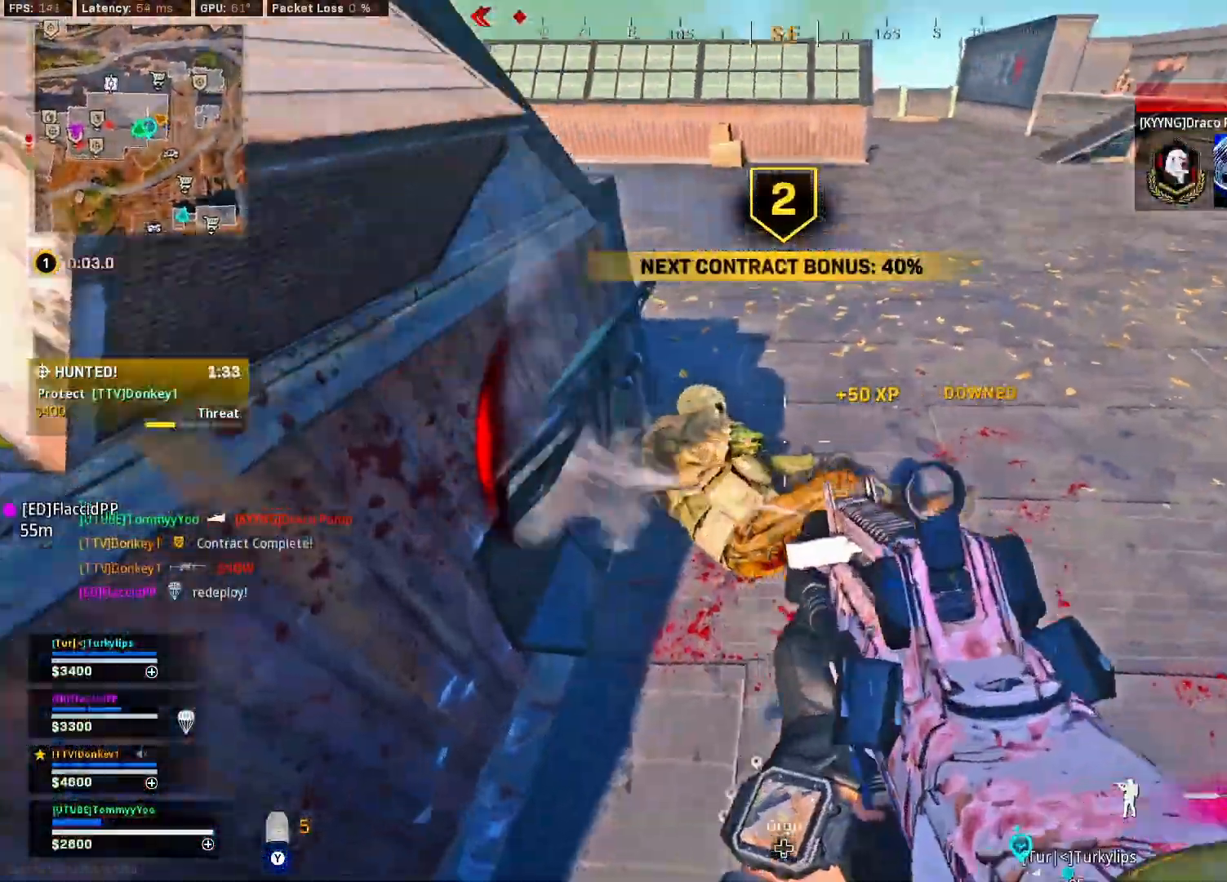
Gameplay with a controller (PlayStation layout); each line is a JSON object with the inputs held at the frame after it. "events" lists button and stick changes between this image and that frame as [ms after this image, input, new state], when the widget could be followed in between.
{"buttons": ["L2", "R2"], "left_stick": "center", "right_stick": "center", "events": [[17, "left_stick", "up-left"], [17, "right_stick", "right"], [33, "right_stick", "down-left"], [50, "CROSS", "up"], [150, "left_stick", "center"], [250, "right_stick", "up-right"], [333, "right_stick", "center"]]}
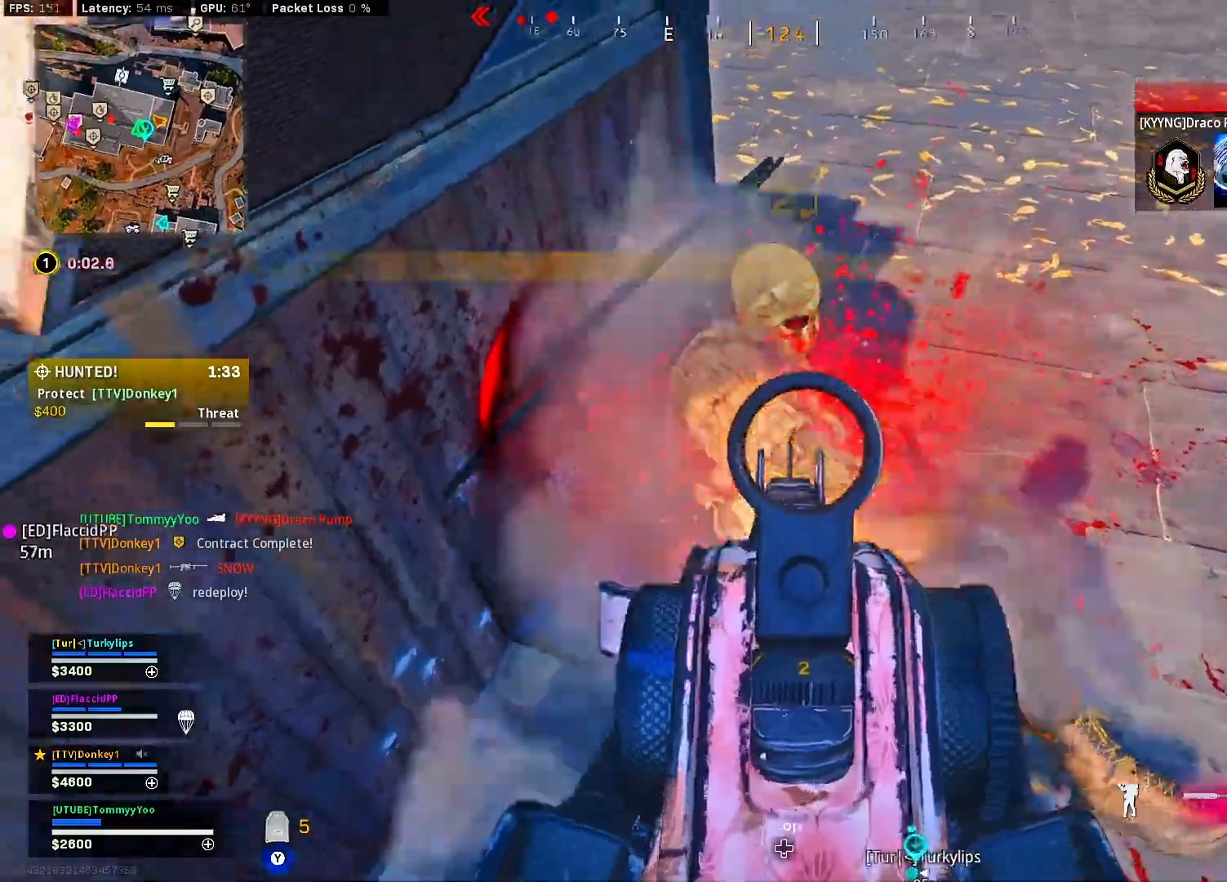
{"buttons": ["L3"], "left_stick": "up", "right_stick": "right", "events": [[33, "left_stick", "up-left"], [100, "right_stick", "up-right"], [117, "L2", "up"], [150, "left_stick", "up"], [183, "R2", "up"], [233, "L3", "down"], [350, "L3", "up"], [400, "L3", "down"], [450, "right_stick", "right"]]}
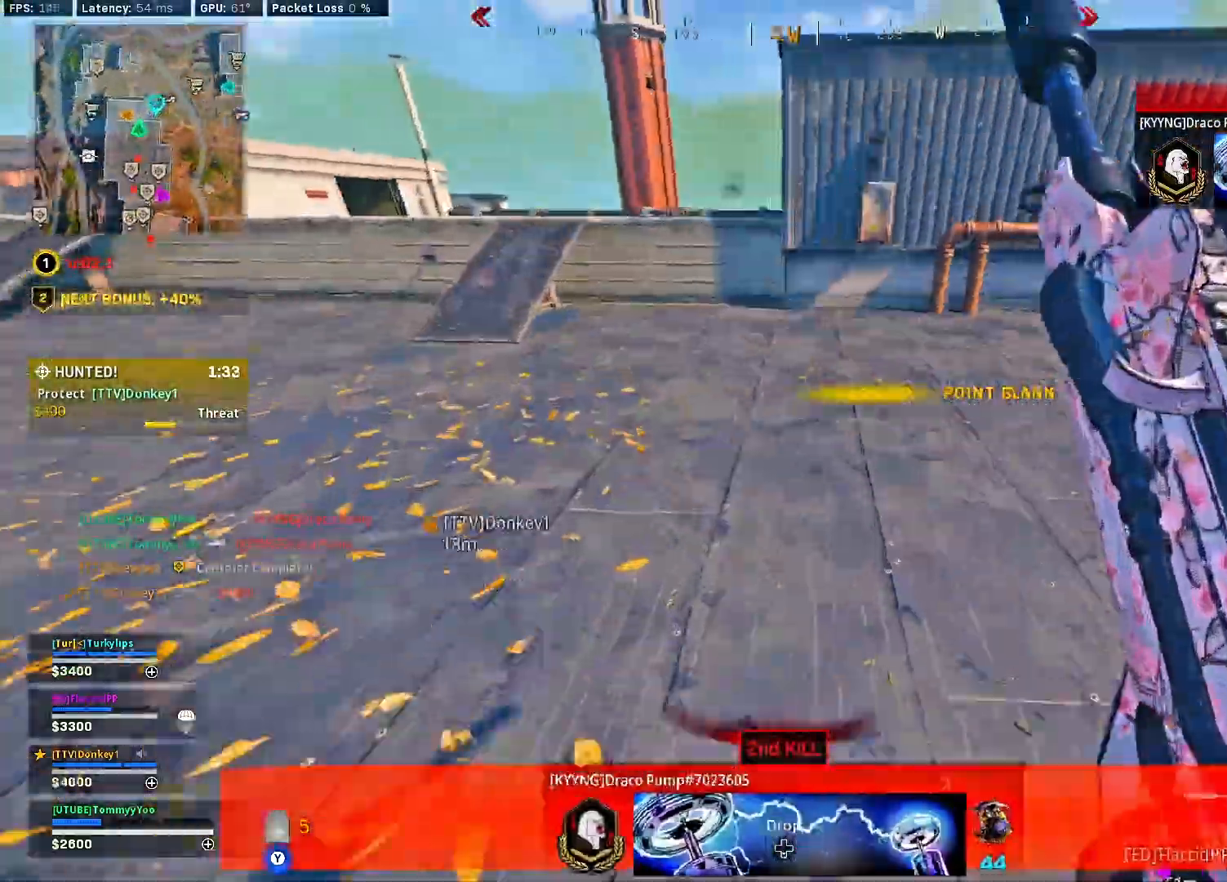
{"buttons": ["L3"], "left_stick": "up", "right_stick": "right", "events": [[117, "L3", "up"], [233, "left_stick", "up-right"], [350, "L3", "down"], [400, "left_stick", "up"]]}
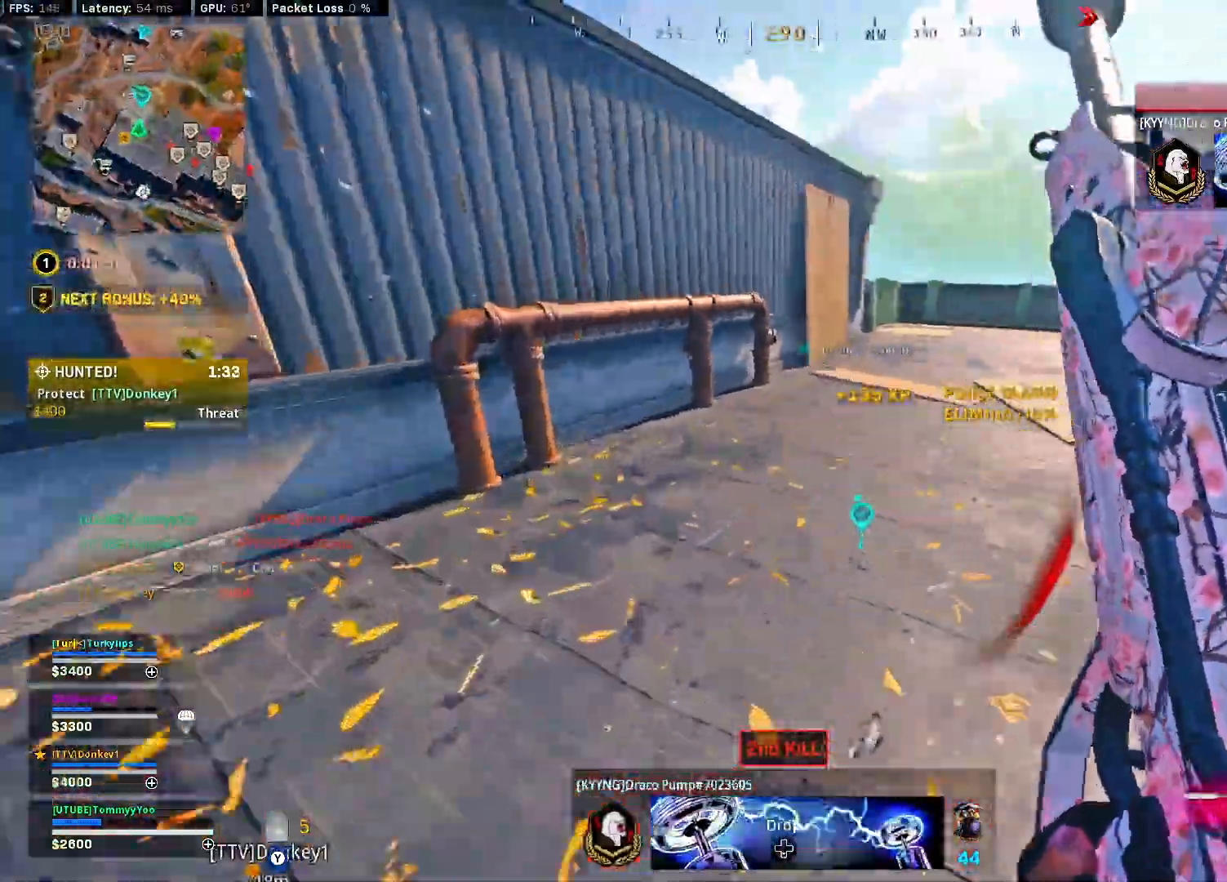
{"buttons": [], "left_stick": "up", "right_stick": "right", "events": [[33, "L3", "up"]]}
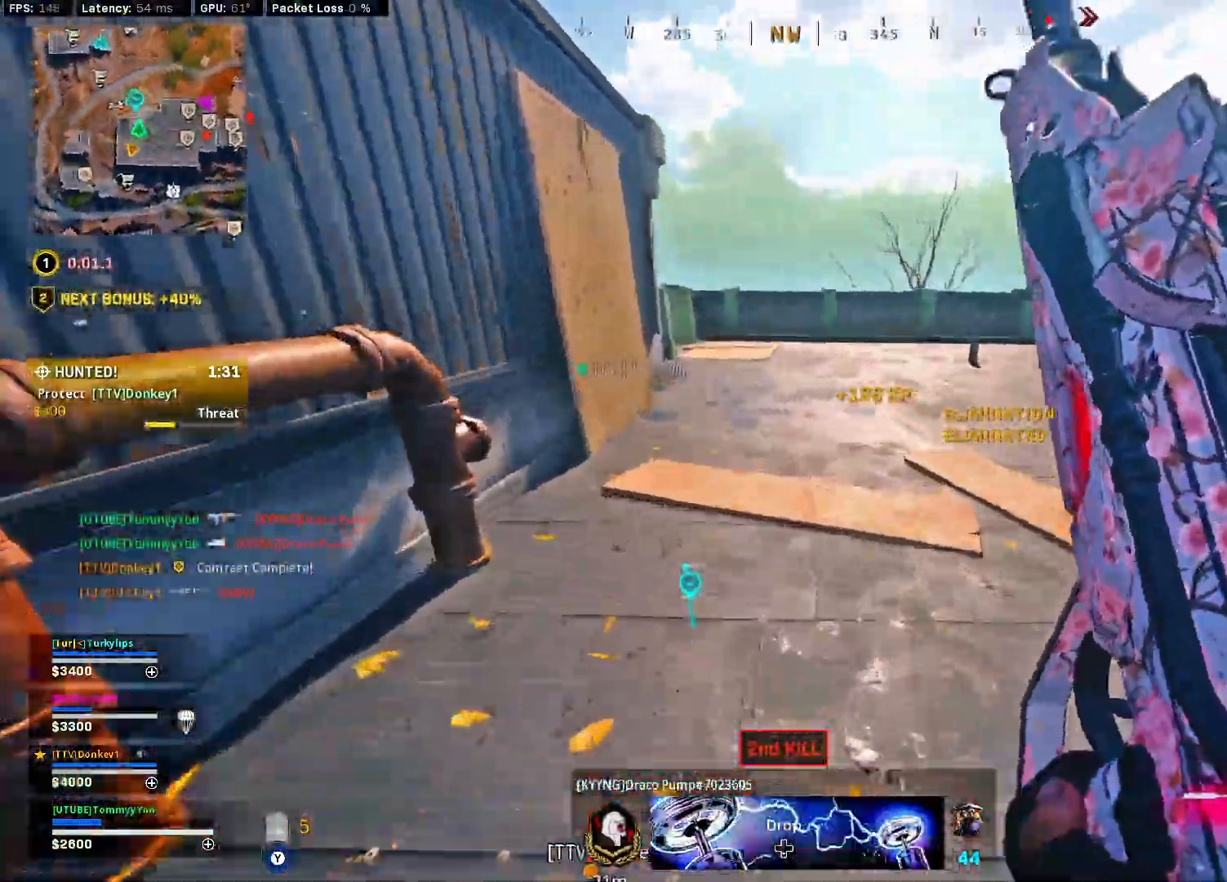
{"buttons": [], "left_stick": "up", "right_stick": "left", "events": [[33, "right_stick", "left"], [50, "L3", "down"], [183, "L3", "up"], [200, "right_stick", "right"], [333, "right_stick", "center"], [367, "CIRCLE", "down"], [467, "CIRCLE", "up"], [500, "right_stick", "left"]]}
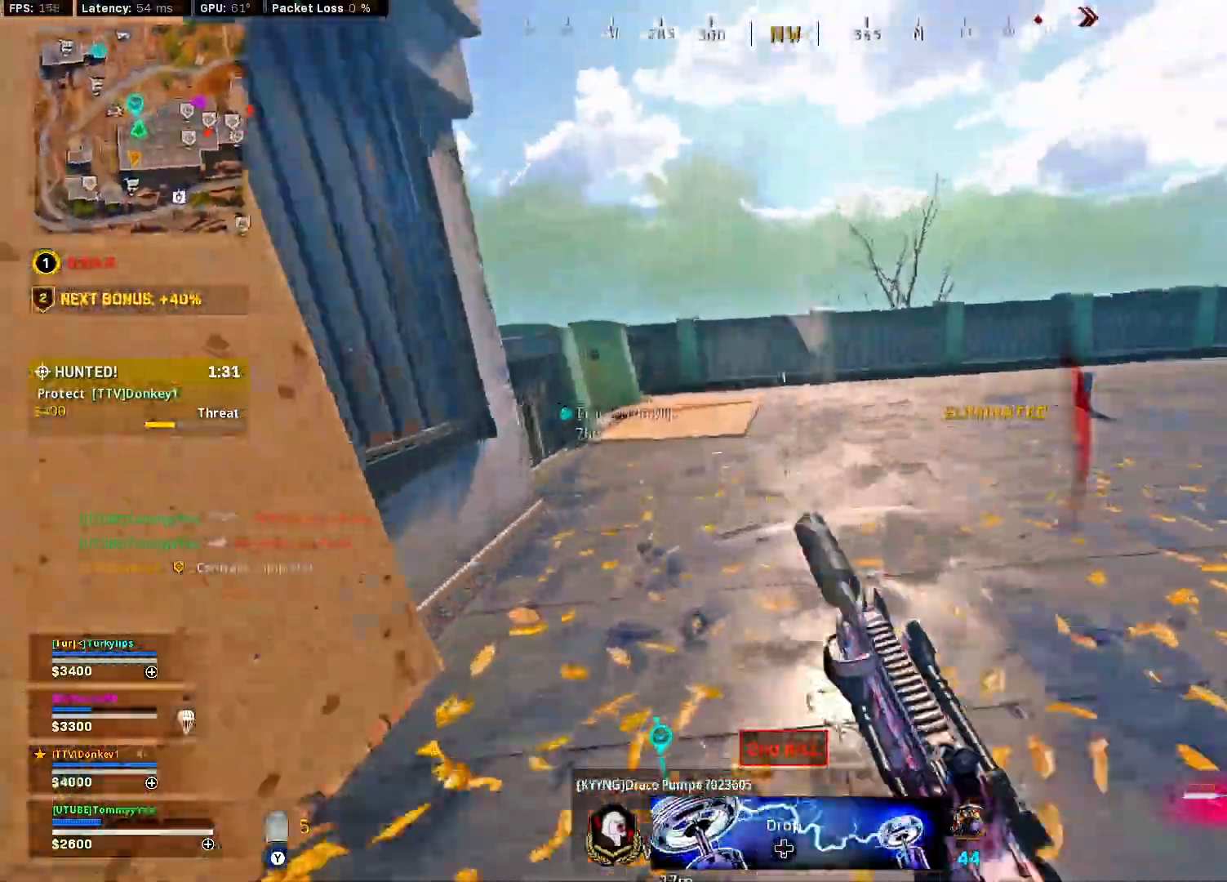
{"buttons": ["CROSS"], "left_stick": "up", "right_stick": "center", "events": [[33, "CIRCLE", "down"], [117, "CROSS", "down"], [133, "CIRCLE", "up"], [217, "right_stick", "center"], [283, "L3", "down"], [317, "right_stick", "right"], [417, "L3", "up"], [417, "right_stick", "down"], [483, "right_stick", "center"]]}
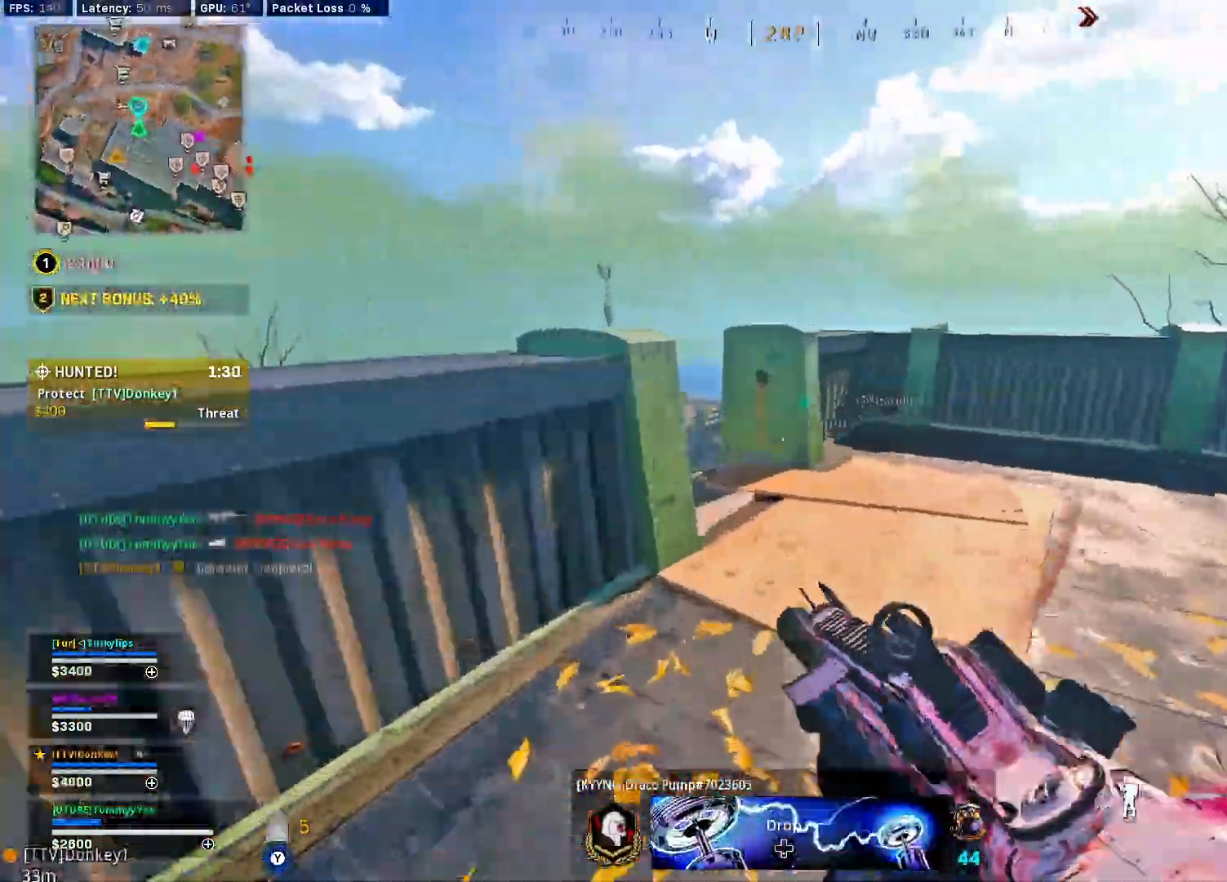
{"buttons": ["CROSS"], "left_stick": "up", "right_stick": "down-left", "events": [[50, "right_stick", "down-left"], [300, "right_stick", "left"], [417, "right_stick", "down-left"]]}
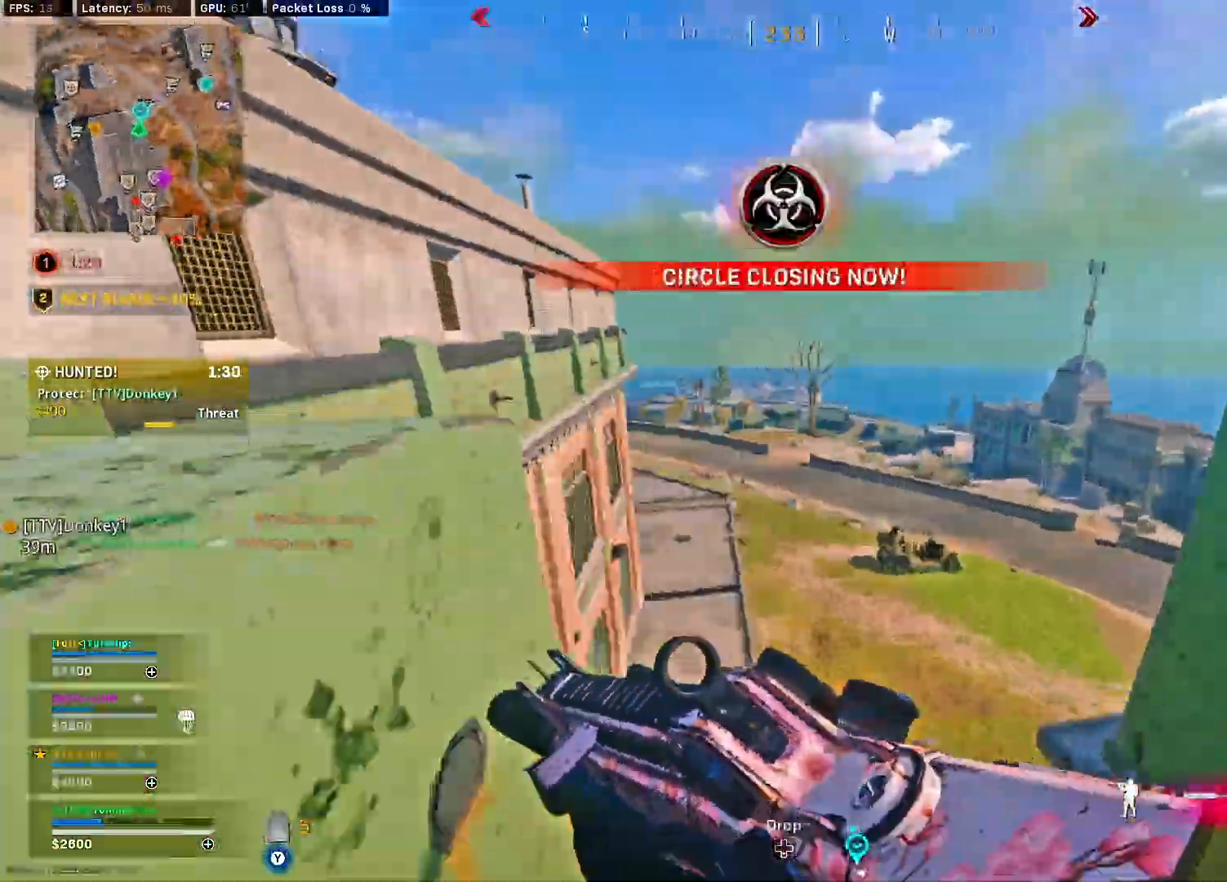
{"buttons": ["CROSS"], "left_stick": "down", "right_stick": "right", "events": [[117, "left_stick", "up-left"], [200, "SQUARE", "down"], [233, "right_stick", "center"], [267, "SQUARE", "up"], [333, "left_stick", "down-left"], [400, "right_stick", "right"], [483, "left_stick", "down"]]}
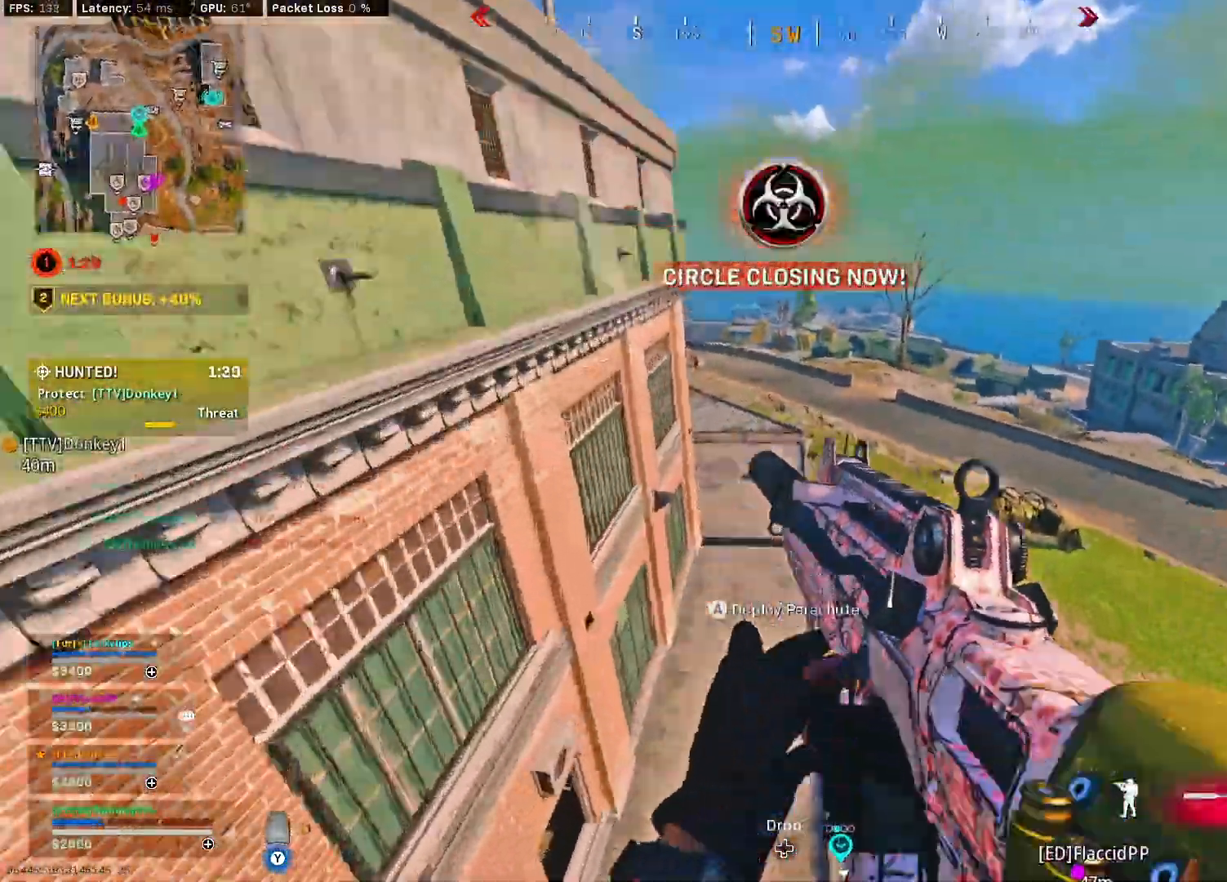
{"buttons": ["CROSS"], "left_stick": "down-right", "right_stick": "center", "events": [[317, "right_stick", "up-right"], [500, "left_stick", "down-right"], [500, "right_stick", "center"]]}
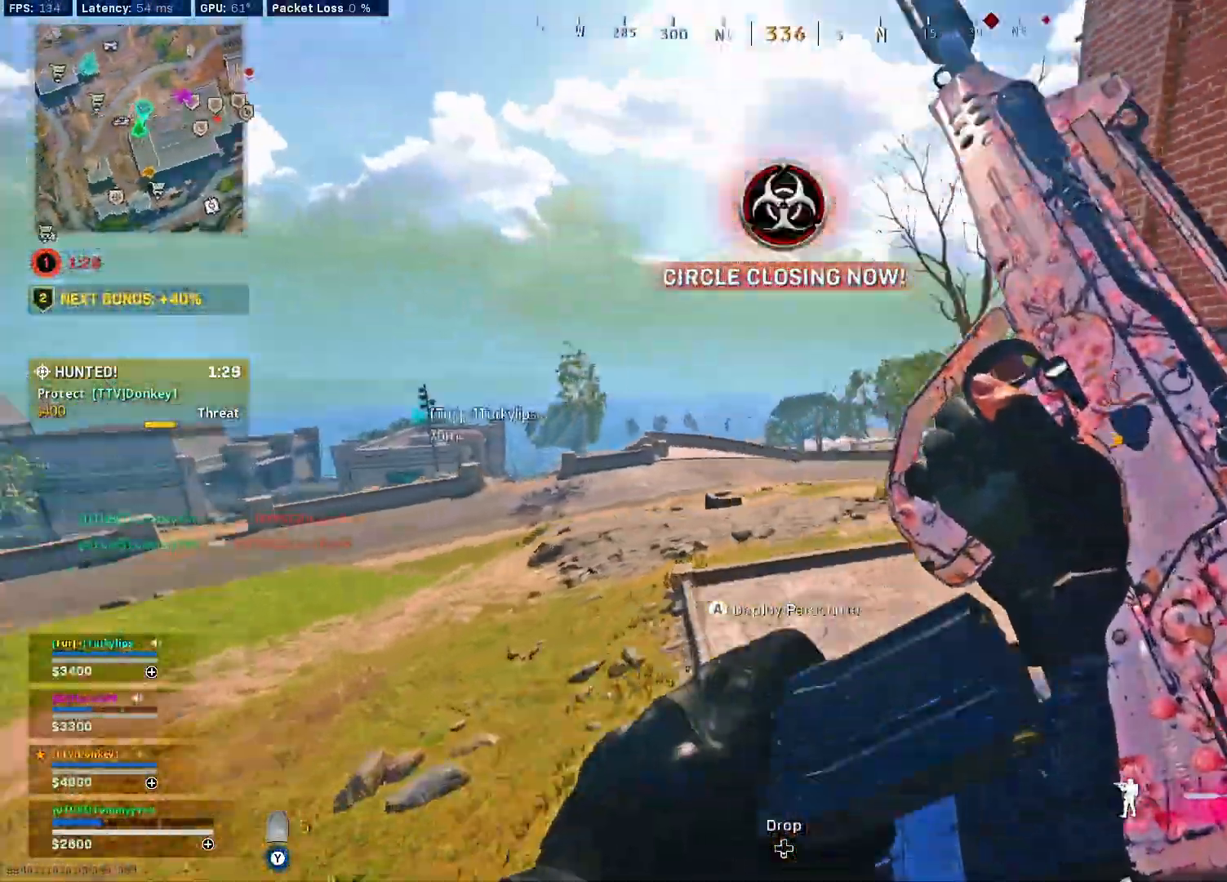
{"buttons": [], "left_stick": "up", "right_stick": "right", "events": [[100, "right_stick", "down-right"], [117, "CROSS", "up"], [183, "left_stick", "up-right"], [183, "right_stick", "right"], [317, "left_stick", "up"], [367, "right_stick", "center"], [467, "right_stick", "right"]]}
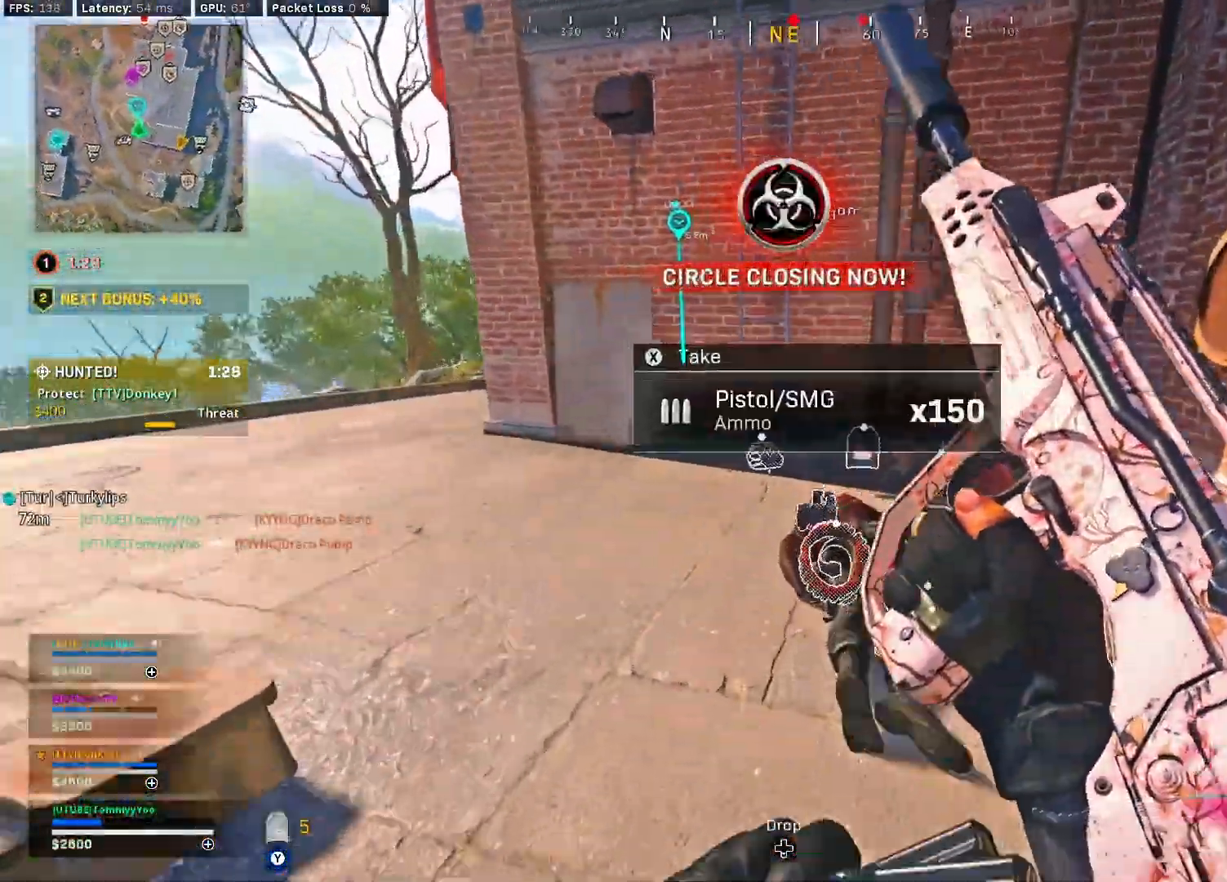
{"buttons": [], "left_stick": "up", "right_stick": "right", "events": [[67, "left_stick", "up-left"], [167, "right_stick", "center"], [233, "left_stick", "up"], [467, "right_stick", "right"]]}
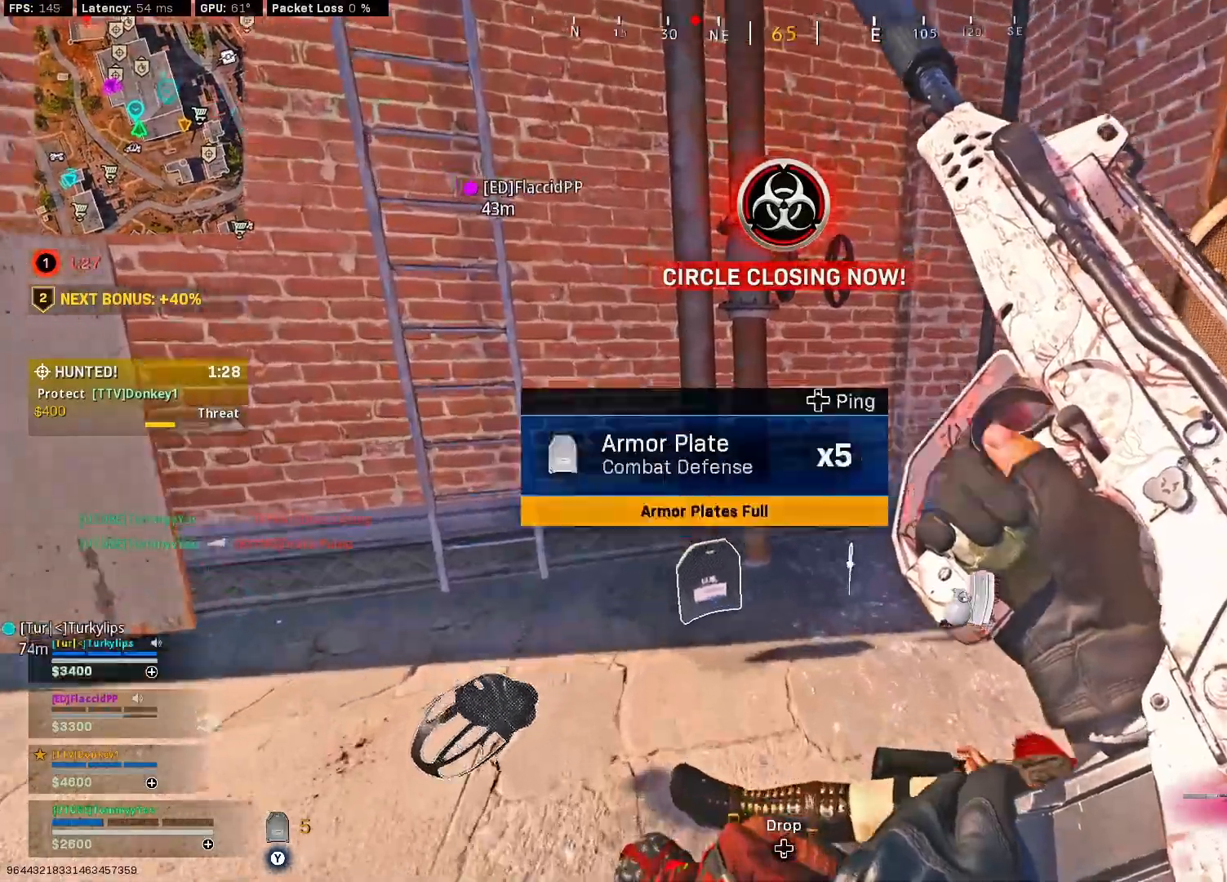
{"buttons": ["TRIANGLE"], "left_stick": "up-right", "right_stick": "center", "events": [[33, "L3", "down"], [100, "left_stick", "up-left"], [167, "L3", "up"], [267, "left_stick", "up-right"], [383, "right_stick", "center"], [417, "TRIANGLE", "down"]]}
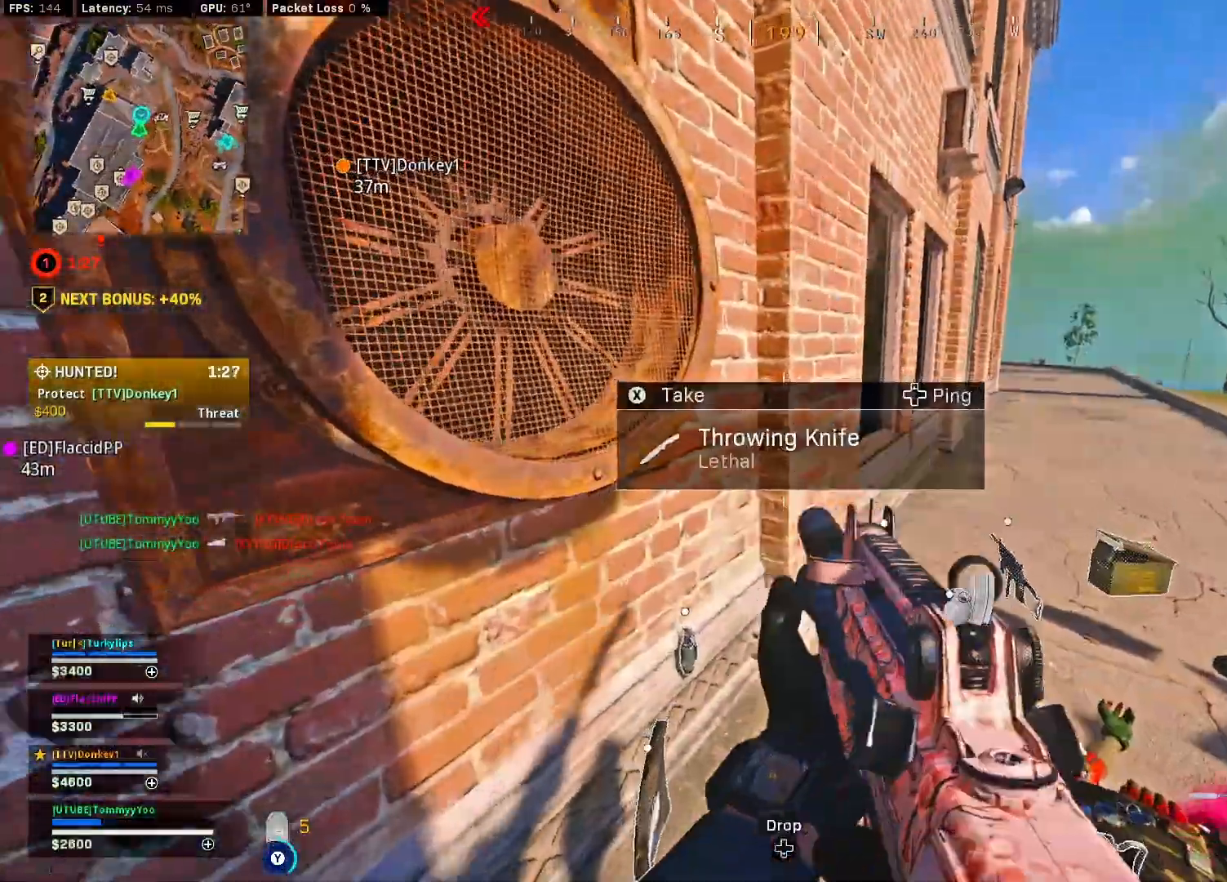
{"buttons": [], "left_stick": "down-left", "right_stick": "down-left", "events": [[83, "L3", "down"], [217, "L3", "up"], [317, "TRIANGLE", "up"], [417, "left_stick", "up-left"], [433, "right_stick", "down-left"], [500, "left_stick", "down-left"]]}
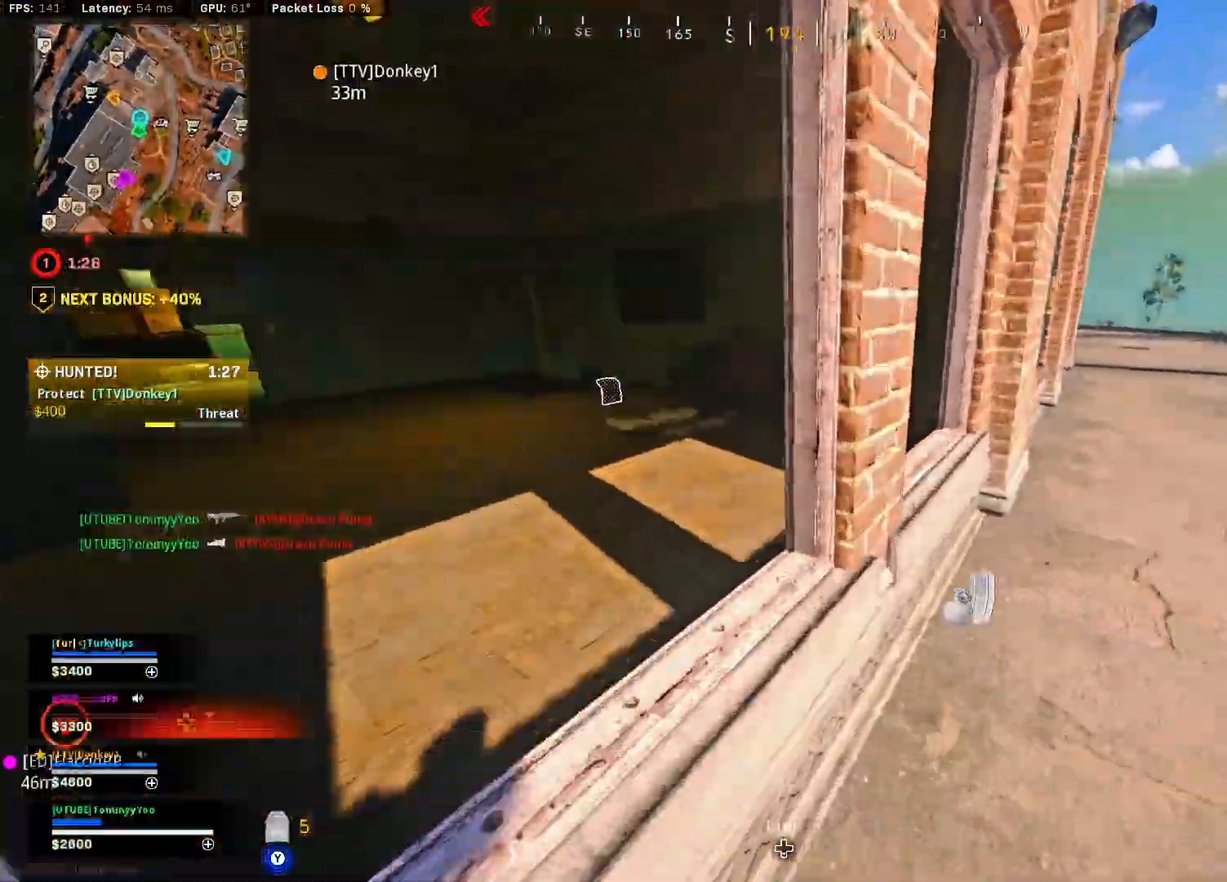
{"buttons": ["CROSS"], "left_stick": "up", "right_stick": "center", "events": [[100, "left_stick", "up-left"], [133, "CROSS", "down"], [150, "right_stick", "center"], [483, "left_stick", "up"]]}
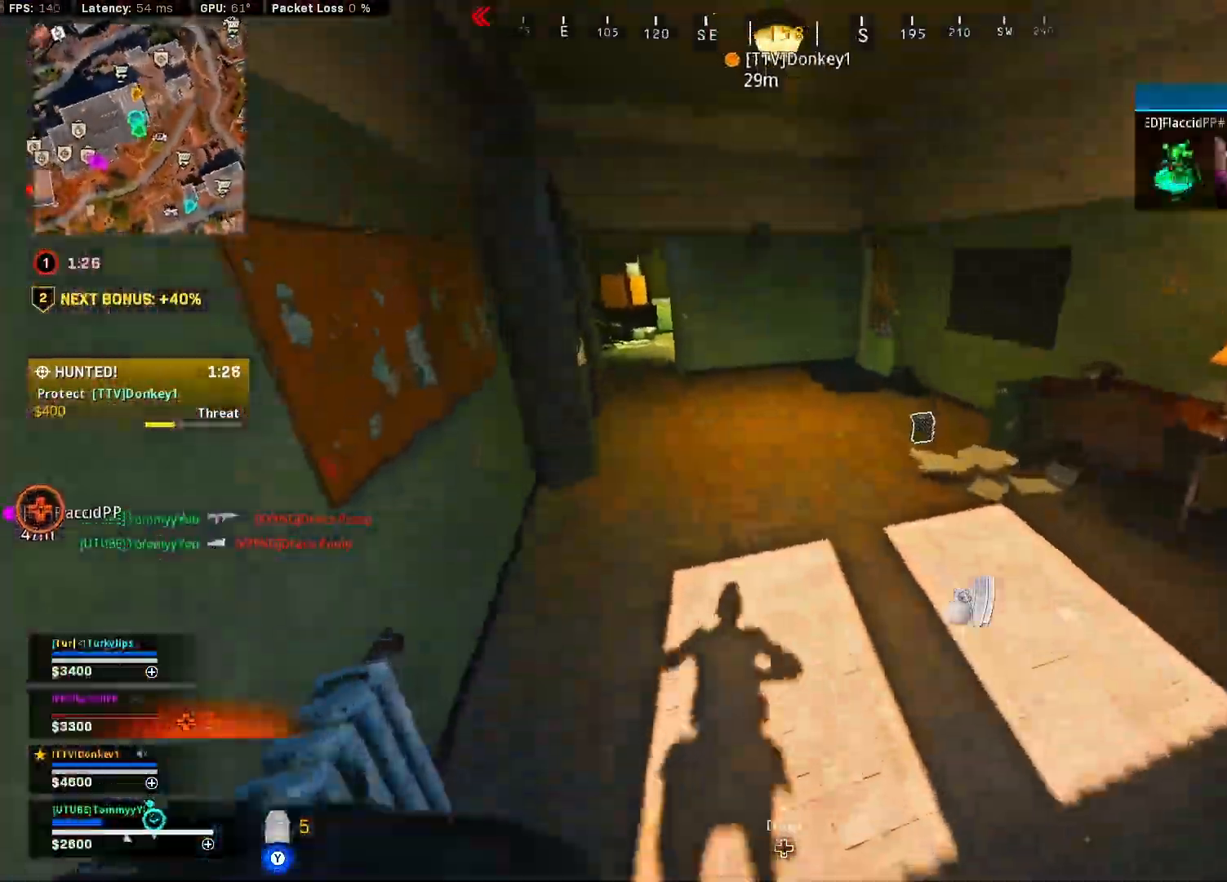
{"buttons": ["CROSS"], "left_stick": "up", "right_stick": "center", "events": [[400, "right_stick", "up-right"], [500, "right_stick", "center"]]}
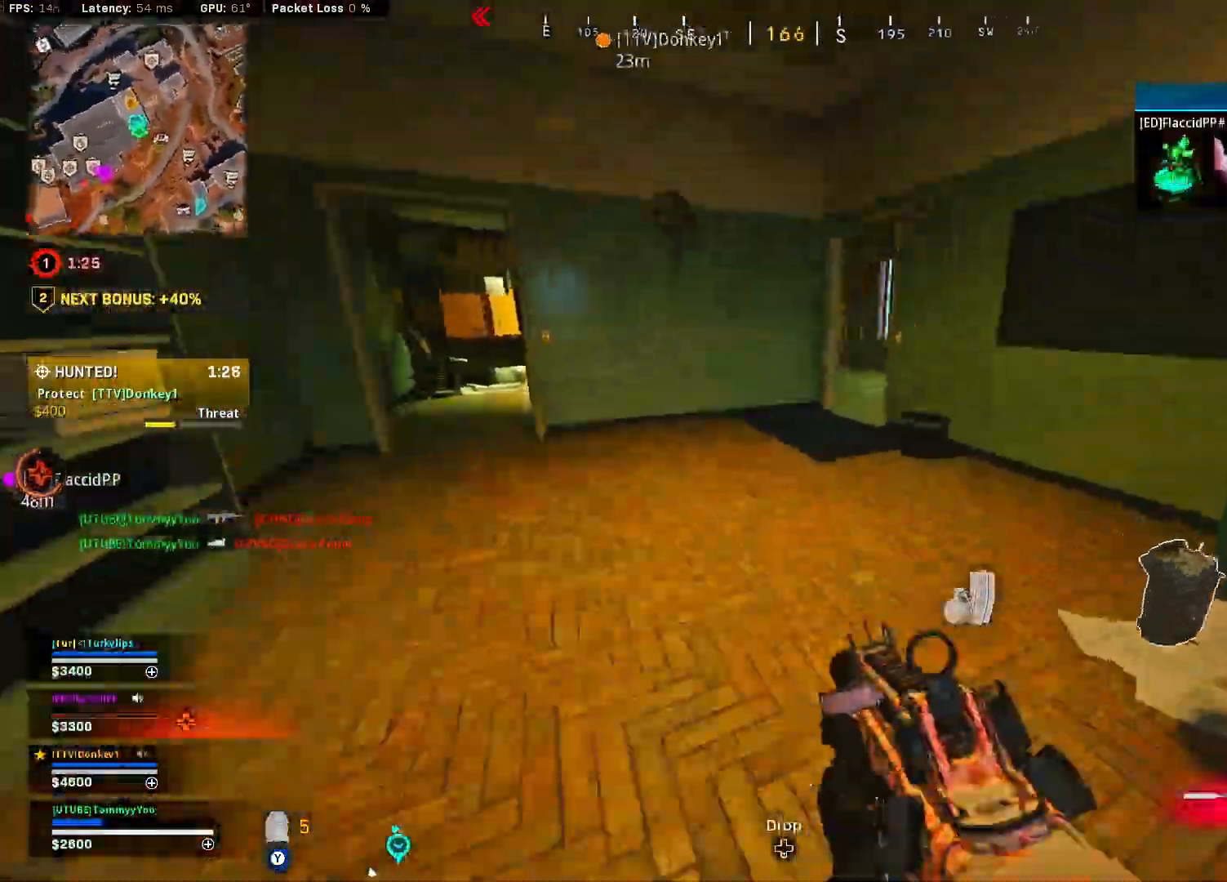
{"buttons": ["CROSS", "TRIANGLE"], "left_stick": "up", "right_stick": "center", "events": [[67, "TRIANGLE", "down"], [100, "left_stick", "up-right"], [333, "left_stick", "up"]]}
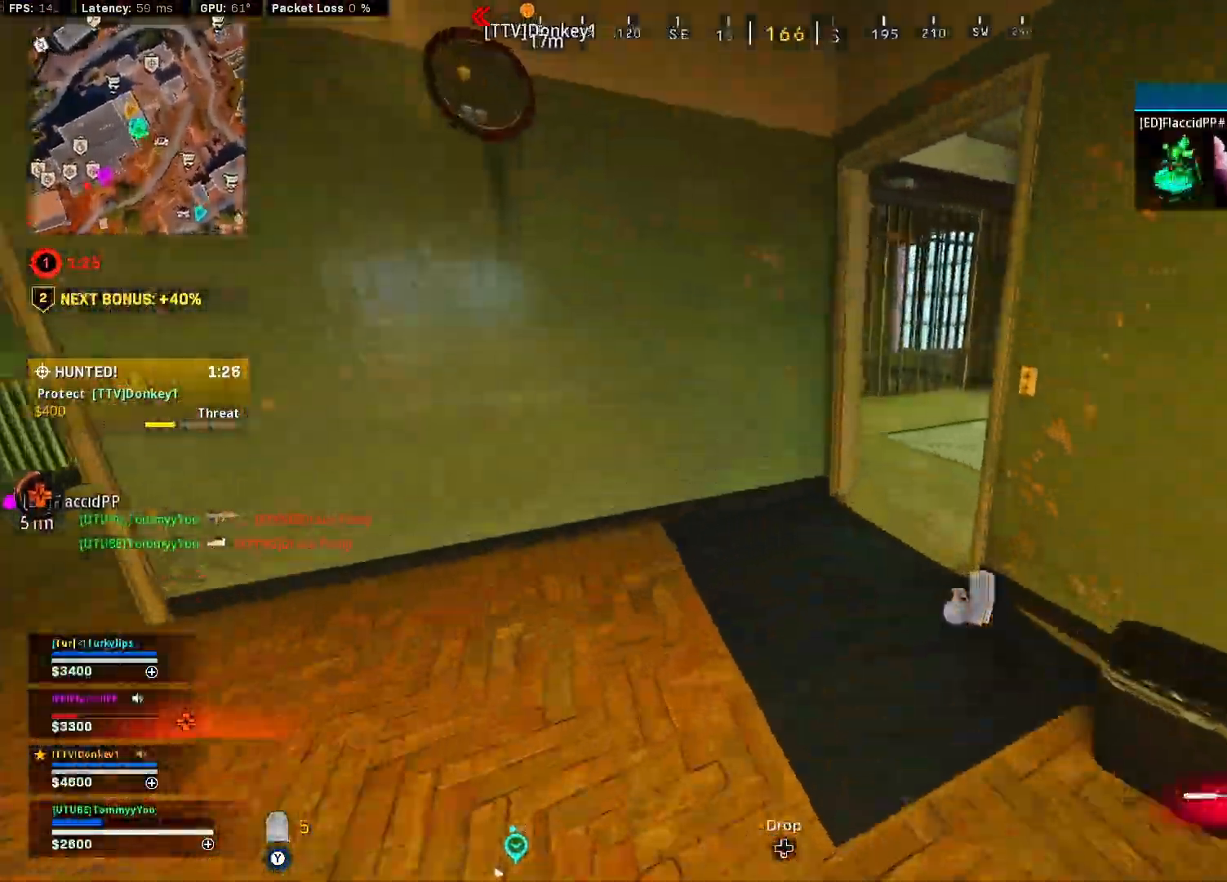
{"buttons": ["CROSS"], "left_stick": "up", "right_stick": "left", "events": [[17, "TRIANGLE", "up"], [150, "right_stick", "right"], [283, "right_stick", "center"], [417, "right_stick", "left"]]}
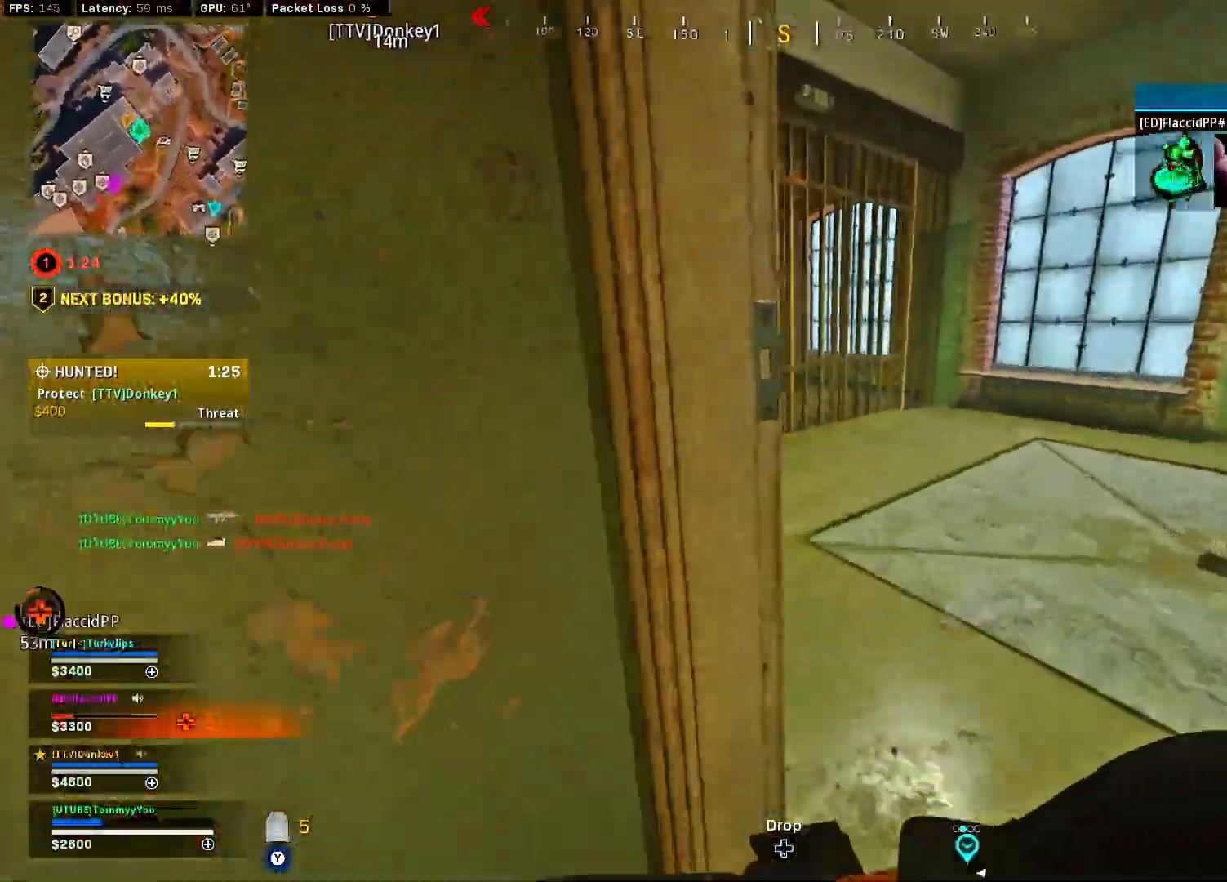
{"buttons": ["CROSS"], "left_stick": "up", "right_stick": "right", "events": [[83, "right_stick", "center"], [183, "right_stick", "left"], [350, "right_stick", "center"], [467, "right_stick", "right"]]}
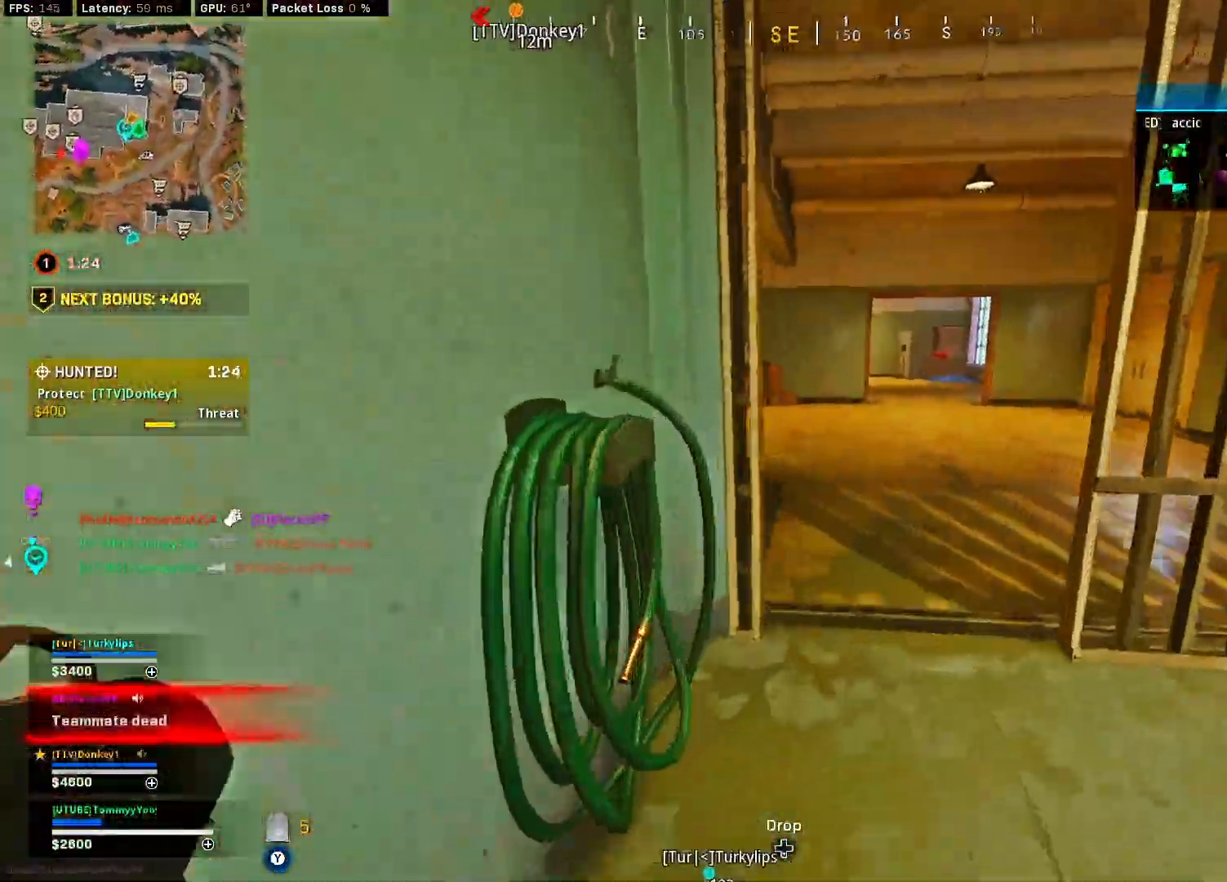
{"buttons": [], "left_stick": "up", "right_stick": "left", "events": [[50, "CIRCLE", "down"], [100, "right_stick", "center"], [167, "CIRCLE", "up"], [233, "CIRCLE", "down"], [300, "right_stick", "right"], [333, "CIRCLE", "up"], [383, "right_stick", "center"], [400, "CROSS", "up"], [483, "right_stick", "left"]]}
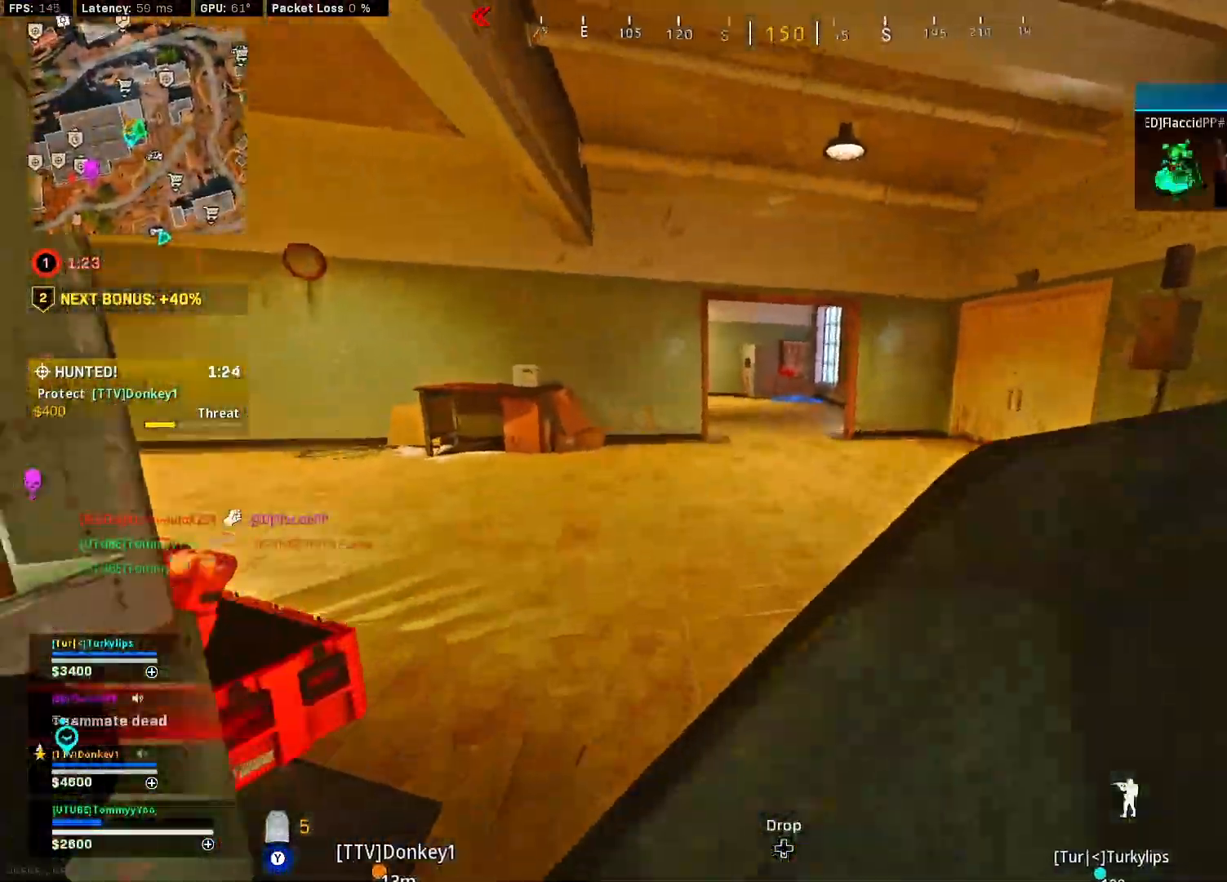
{"buttons": ["CROSS"], "left_stick": "up-right", "right_stick": "right", "events": [[17, "L3", "down"], [150, "L3", "up"], [167, "CROSS", "down"], [233, "left_stick", "right"], [317, "right_stick", "center"], [383, "right_stick", "right"], [483, "left_stick", "up-right"]]}
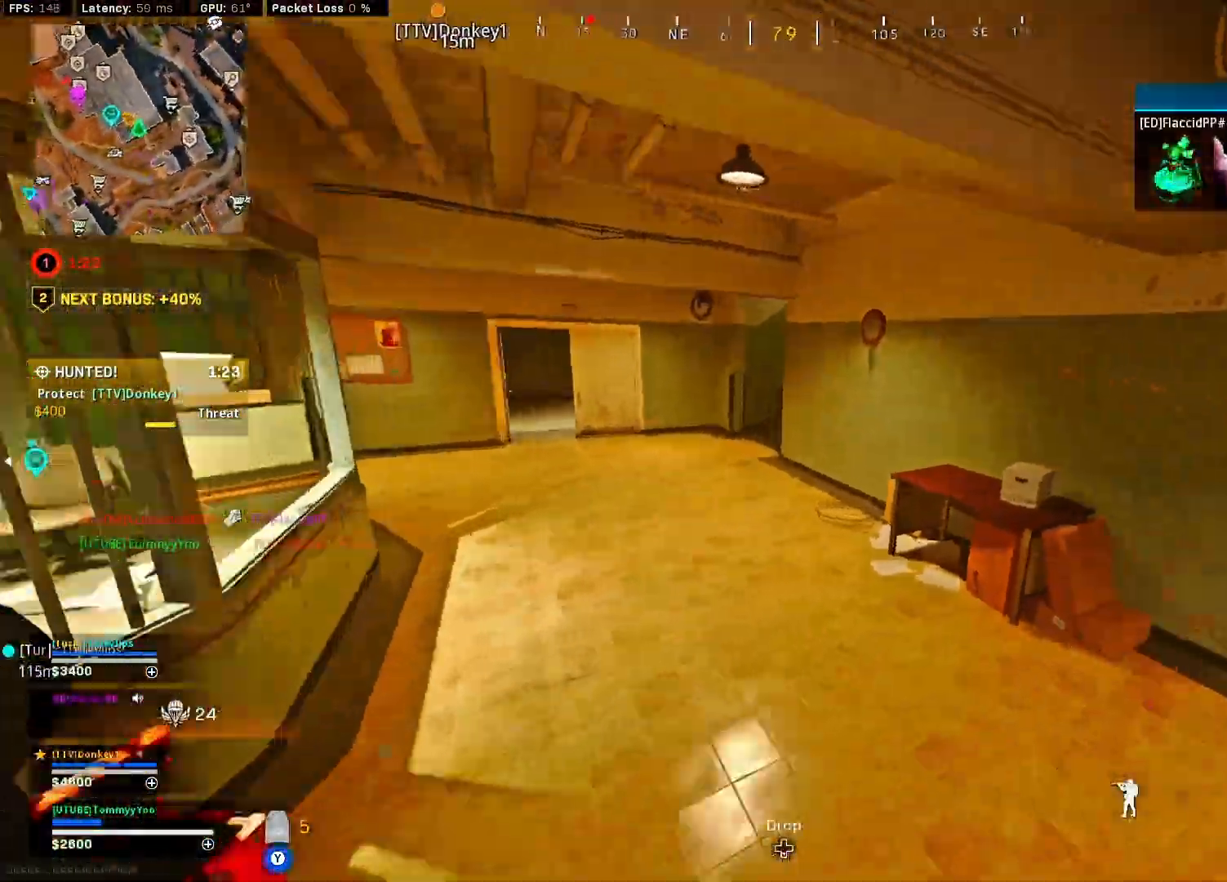
{"buttons": [], "left_stick": "up", "right_stick": "left", "events": [[100, "L3", "down"], [100, "left_stick", "up"], [183, "right_stick", "center"], [250, "L3", "up"], [300, "right_stick", "right"], [367, "CROSS", "up"], [433, "right_stick", "center"], [483, "right_stick", "left"]]}
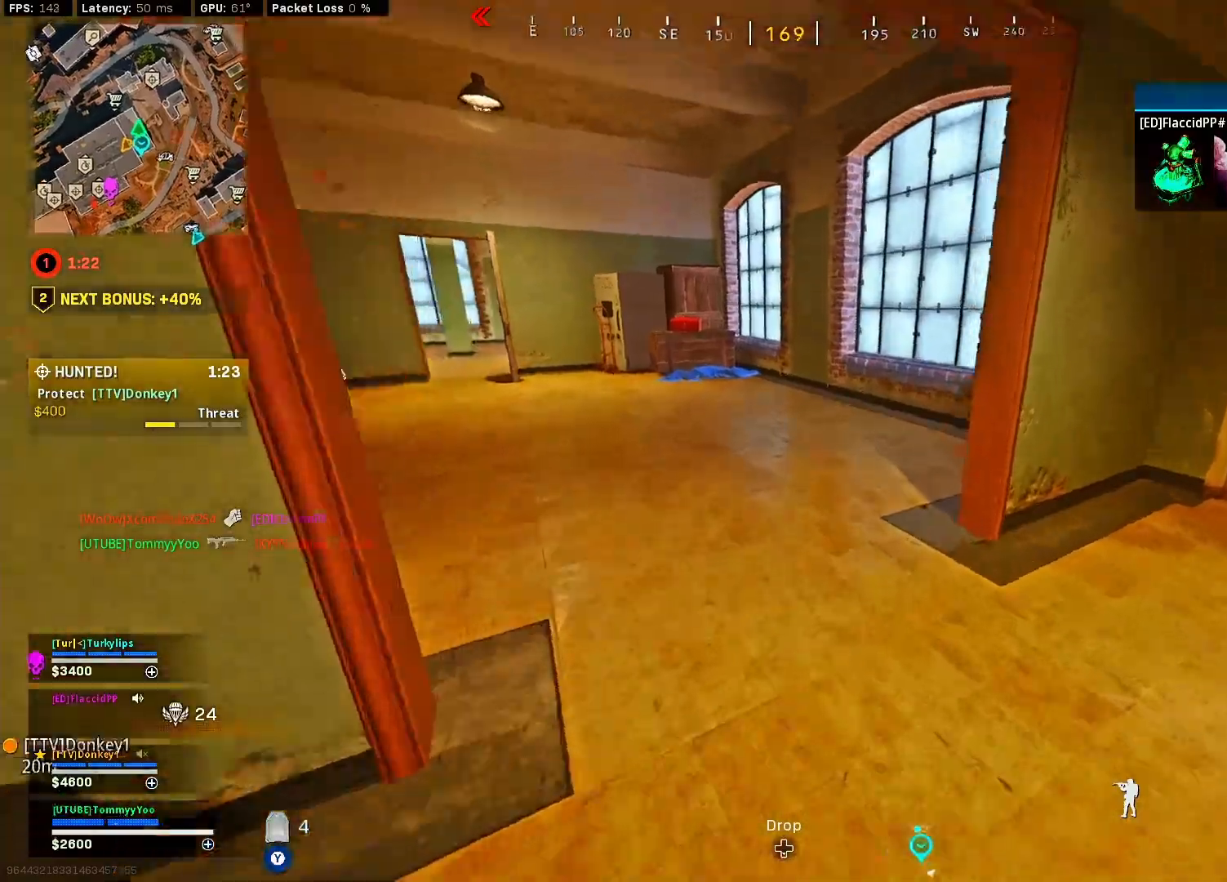
{"buttons": ["CROSS"], "left_stick": "up", "right_stick": "center", "events": [[67, "CIRCLE", "down"], [200, "right_stick", "center"], [300, "right_stick", "left"], [350, "CIRCLE", "up"], [367, "CROSS", "down"], [483, "right_stick", "center"]]}
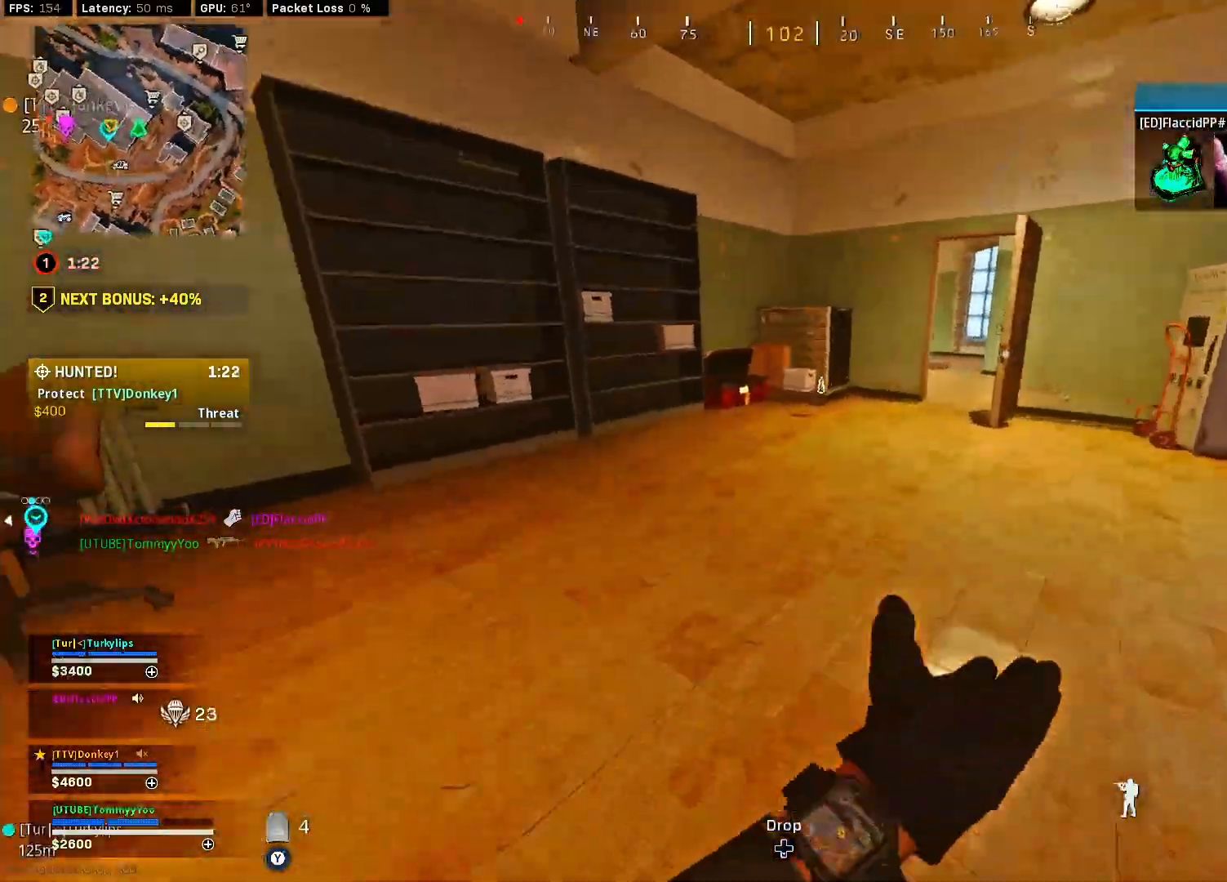
{"buttons": ["CROSS"], "left_stick": "up", "right_stick": "right", "events": [[50, "L3", "down"], [167, "L3", "up"], [217, "right_stick", "right"], [333, "right_stick", "center"], [367, "CIRCLE", "down"], [467, "CIRCLE", "up"], [467, "right_stick", "right"]]}
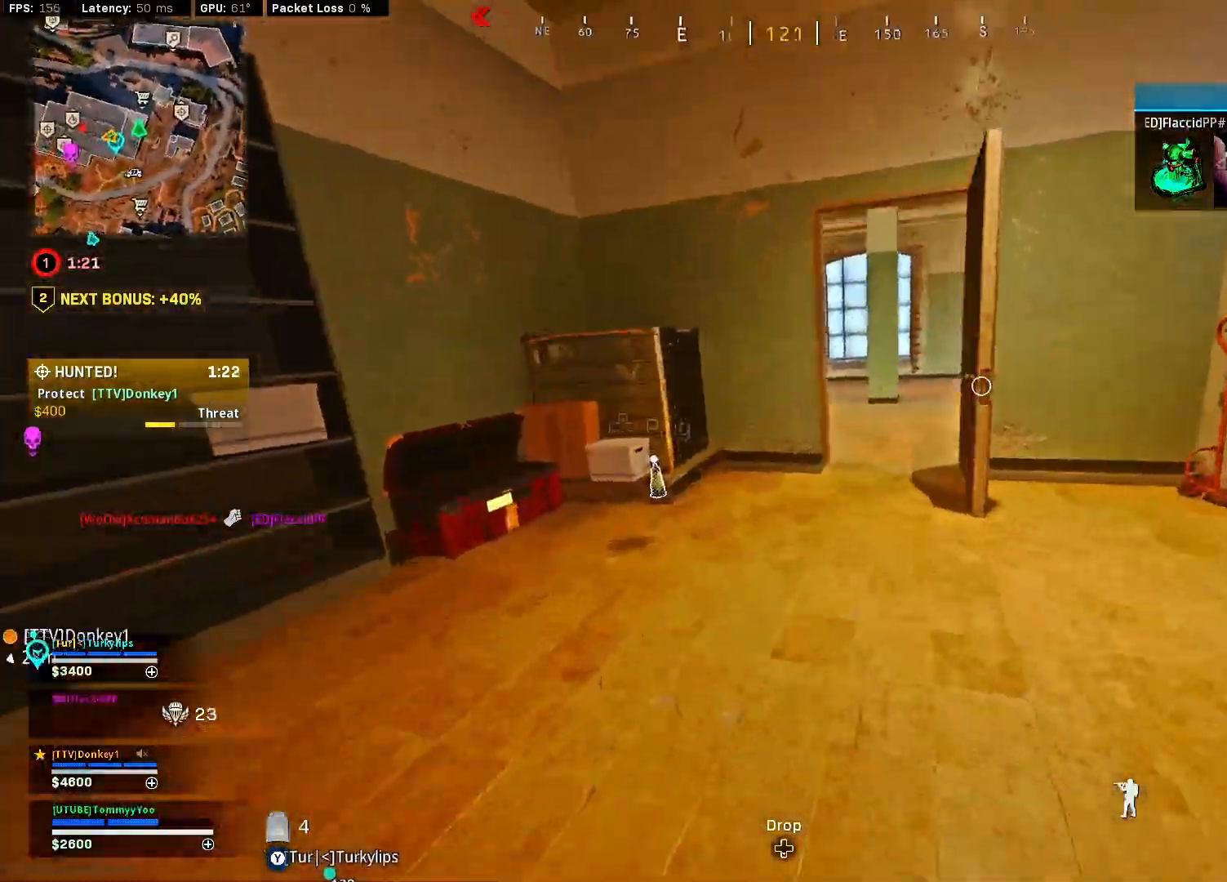
{"buttons": [], "left_stick": "up", "right_stick": "center", "events": [[33, "CIRCLE", "down"], [133, "CIRCLE", "up"], [183, "right_stick", "center"], [200, "CROSS", "up"], [317, "L3", "down"], [400, "right_stick", "left"], [450, "L3", "up"], [467, "right_stick", "center"]]}
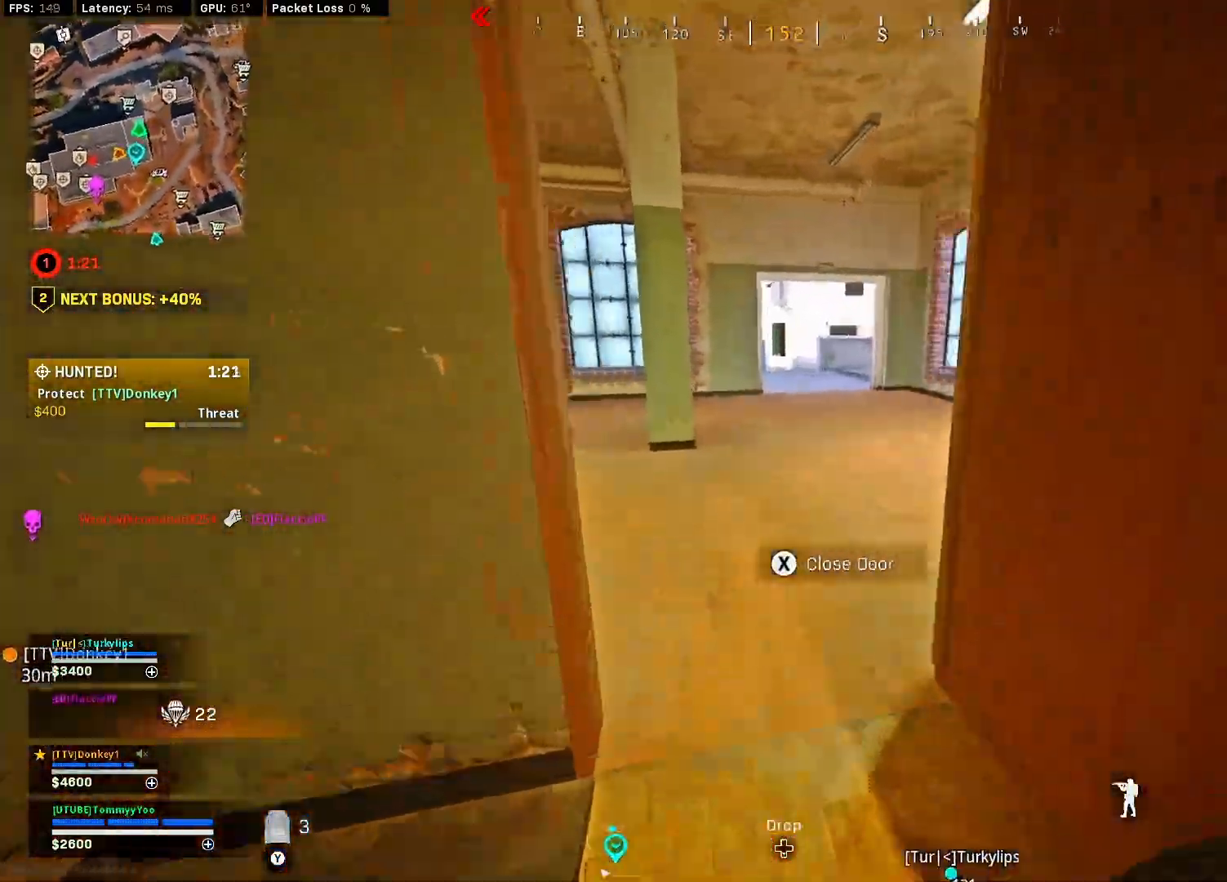
{"buttons": ["CIRCLE"], "left_stick": "up-left", "right_stick": "center", "events": [[67, "right_stick", "left"], [383, "right_stick", "center"], [450, "left_stick", "up-left"], [483, "CIRCLE", "down"]]}
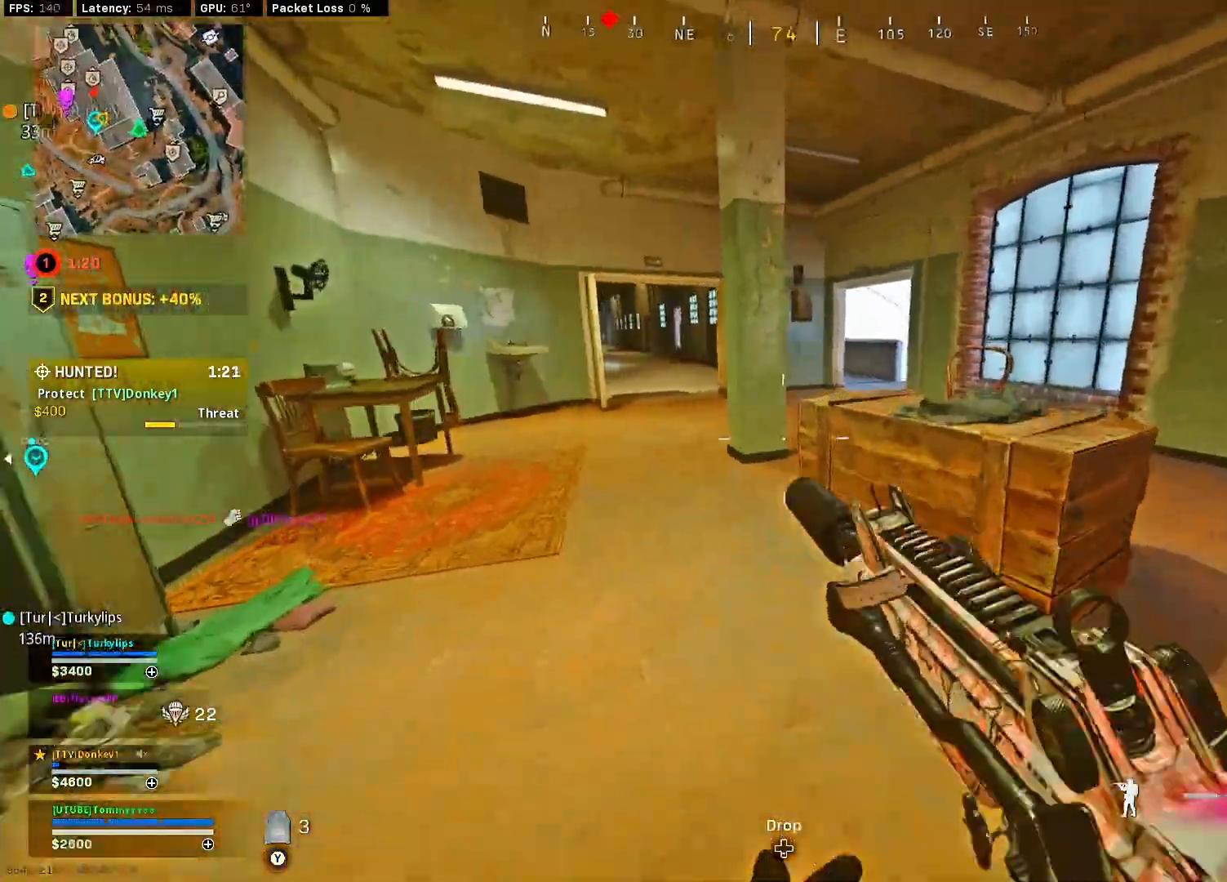
{"buttons": ["CROSS", "L3"], "left_stick": "up", "right_stick": "right", "events": [[17, "right_stick", "left"], [67, "CIRCLE", "up"], [133, "CIRCLE", "down"], [217, "CROSS", "down"], [233, "CIRCLE", "up"], [383, "right_stick", "center"], [450, "L3", "down"], [450, "right_stick", "right"], [467, "left_stick", "up"]]}
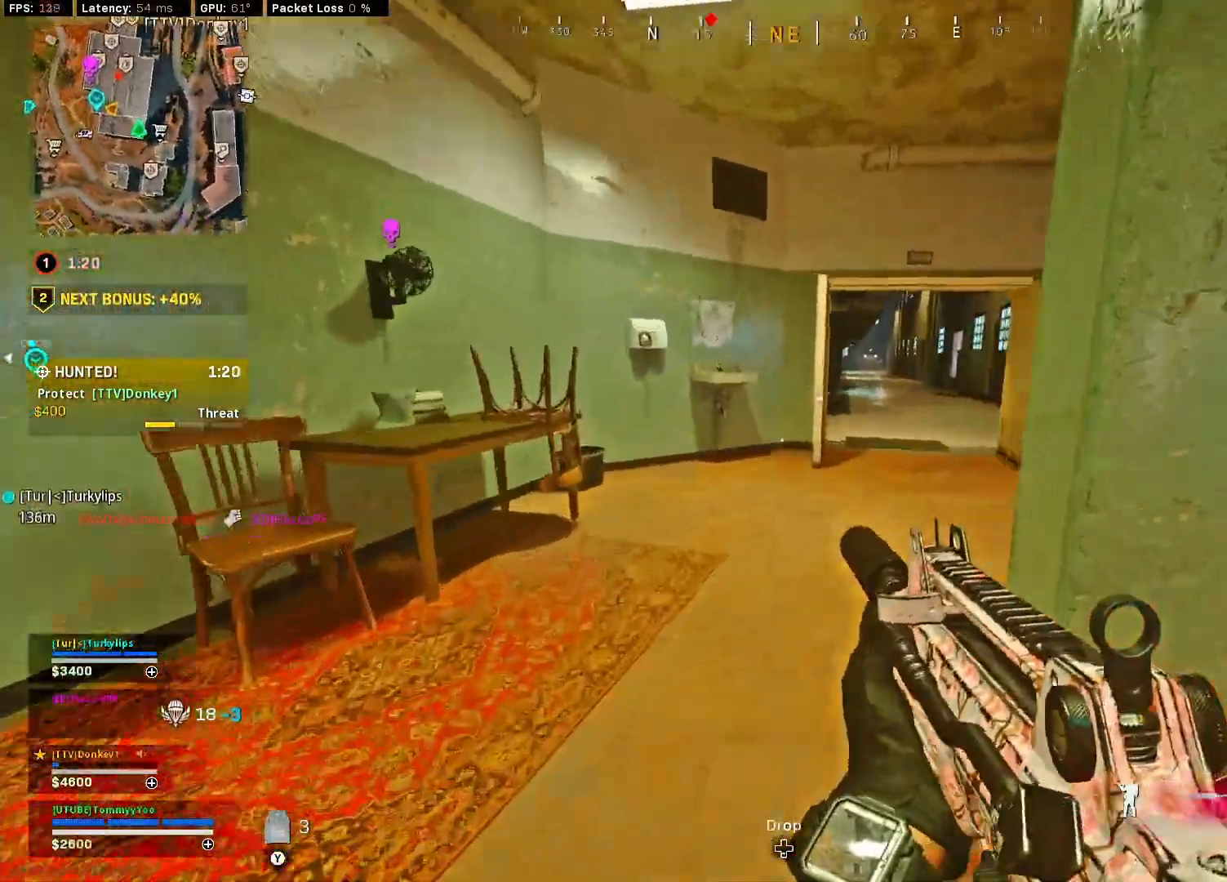
{"buttons": ["CROSS", "CIRCLE"], "left_stick": "up", "right_stick": "center", "events": [[67, "L3", "up"], [100, "right_stick", "center"], [250, "right_stick", "right"], [333, "right_stick", "center"], [433, "CIRCLE", "down"]]}
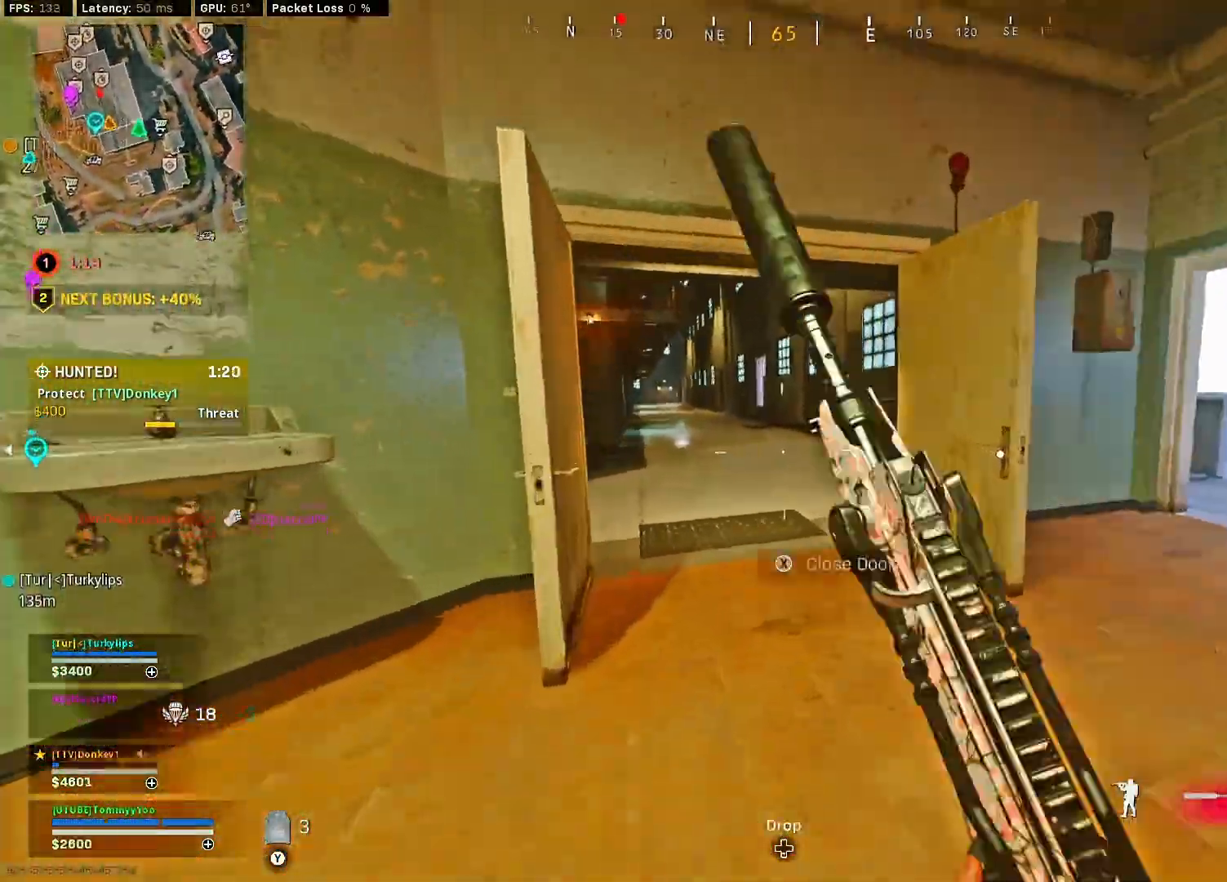
{"buttons": ["L3"], "left_stick": "up", "right_stick": "left", "events": [[33, "right_stick", "left"], [50, "CIRCLE", "up"], [150, "CIRCLE", "down"], [217, "right_stick", "center"], [250, "CIRCLE", "up"], [350, "CROSS", "up"], [367, "right_stick", "left"], [450, "L3", "down"]]}
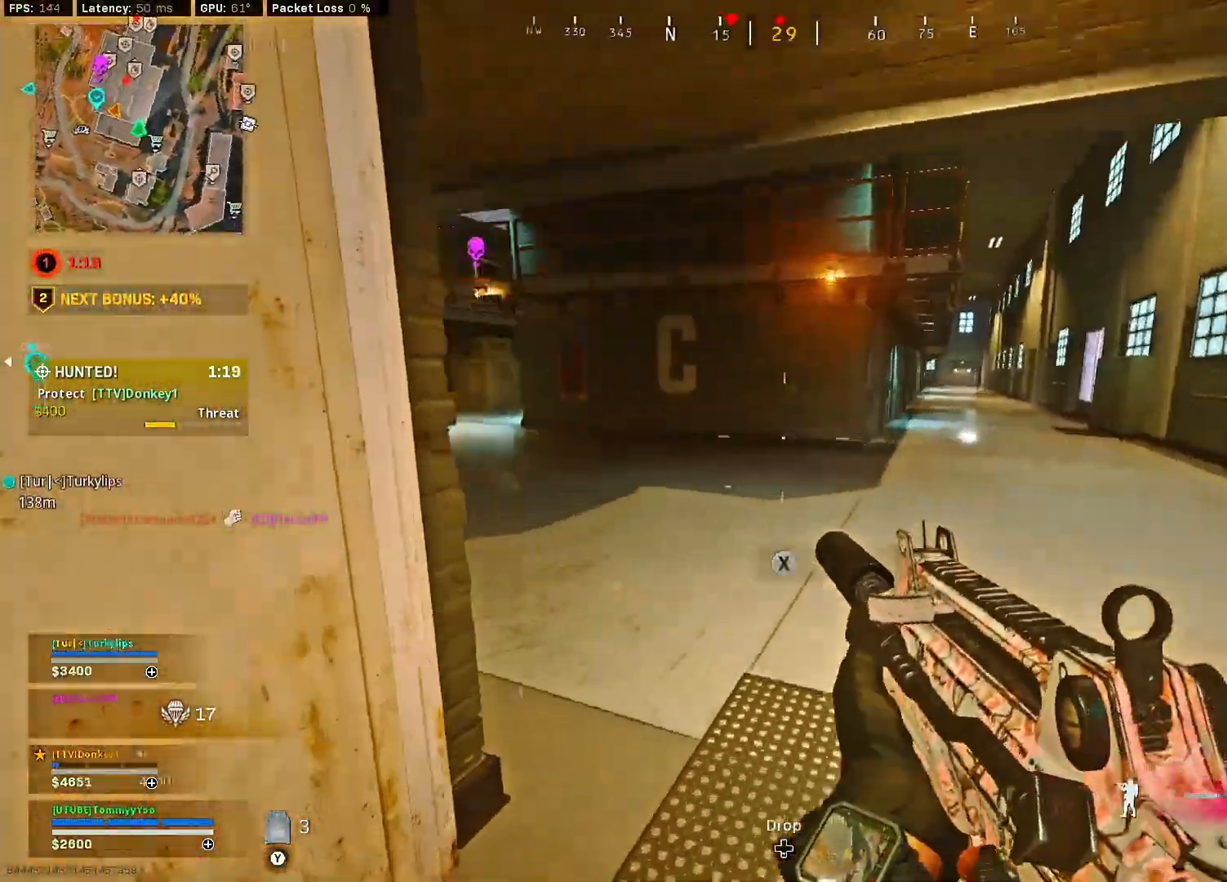
{"buttons": [], "left_stick": "up", "right_stick": "center", "events": [[83, "L3", "up"], [117, "right_stick", "center"], [183, "right_stick", "left"], [333, "right_stick", "center"], [400, "TRIANGLE", "down"], [467, "TRIANGLE", "up"]]}
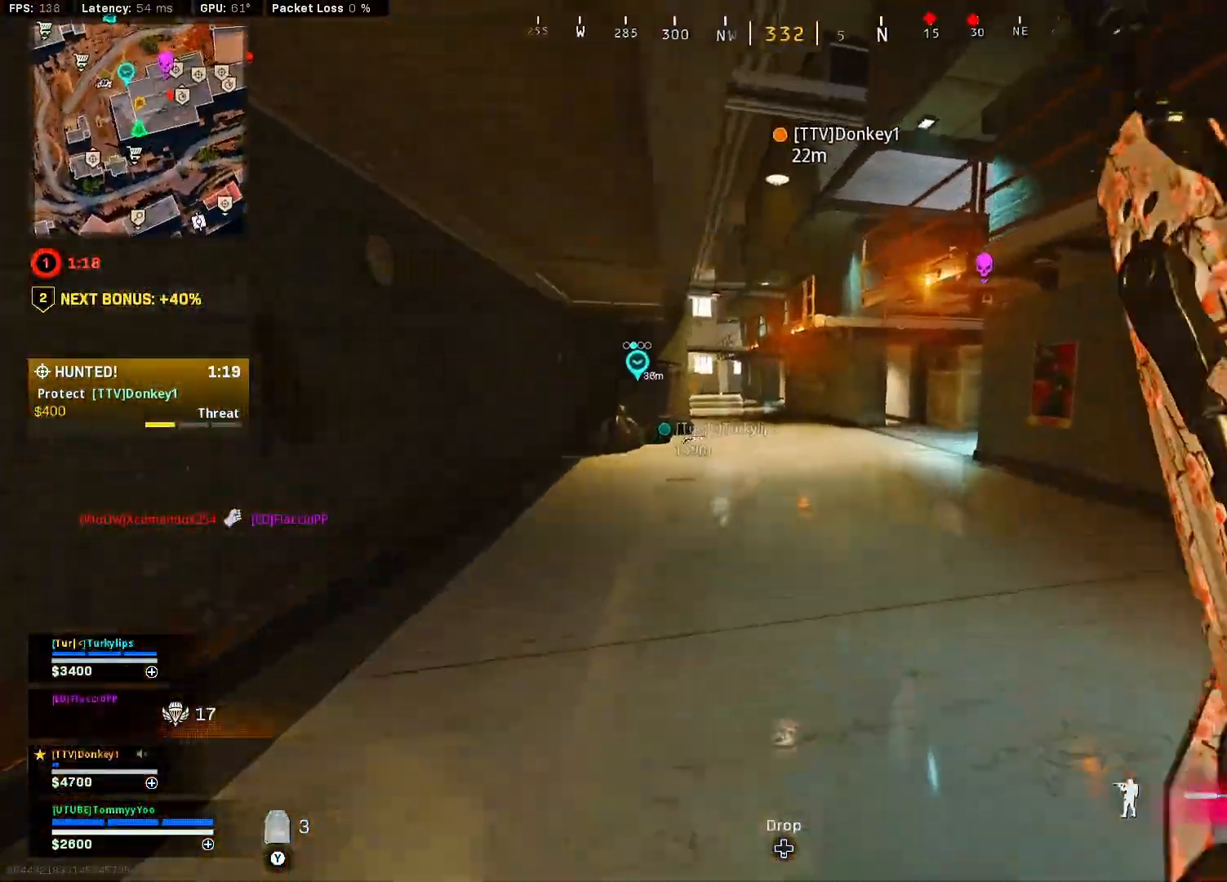
{"buttons": ["CIRCLE"], "left_stick": "up", "right_stick": "right", "events": [[100, "right_stick", "left"], [250, "right_stick", "center"], [417, "right_stick", "right"], [483, "CIRCLE", "down"]]}
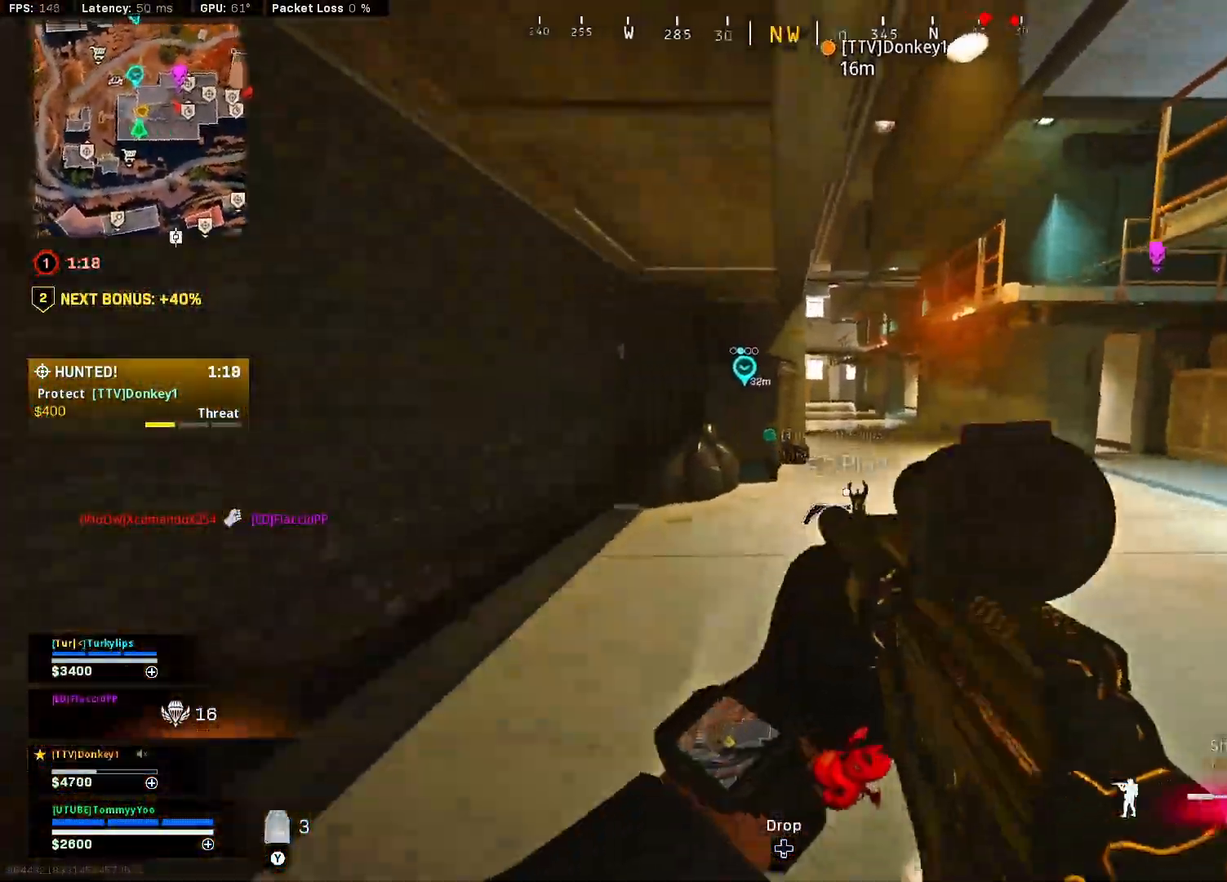
{"buttons": ["L2"], "left_stick": "left", "right_stick": "center", "events": [[83, "CIRCLE", "up"], [150, "CIRCLE", "down"], [150, "left_stick", "up-left"], [250, "right_stick", "center"], [283, "CROSS", "down"], [300, "CIRCLE", "up"], [300, "CROSS", "up"], [367, "left_stick", "left"], [383, "right_stick", "left"], [467, "L2", "down"], [500, "right_stick", "center"]]}